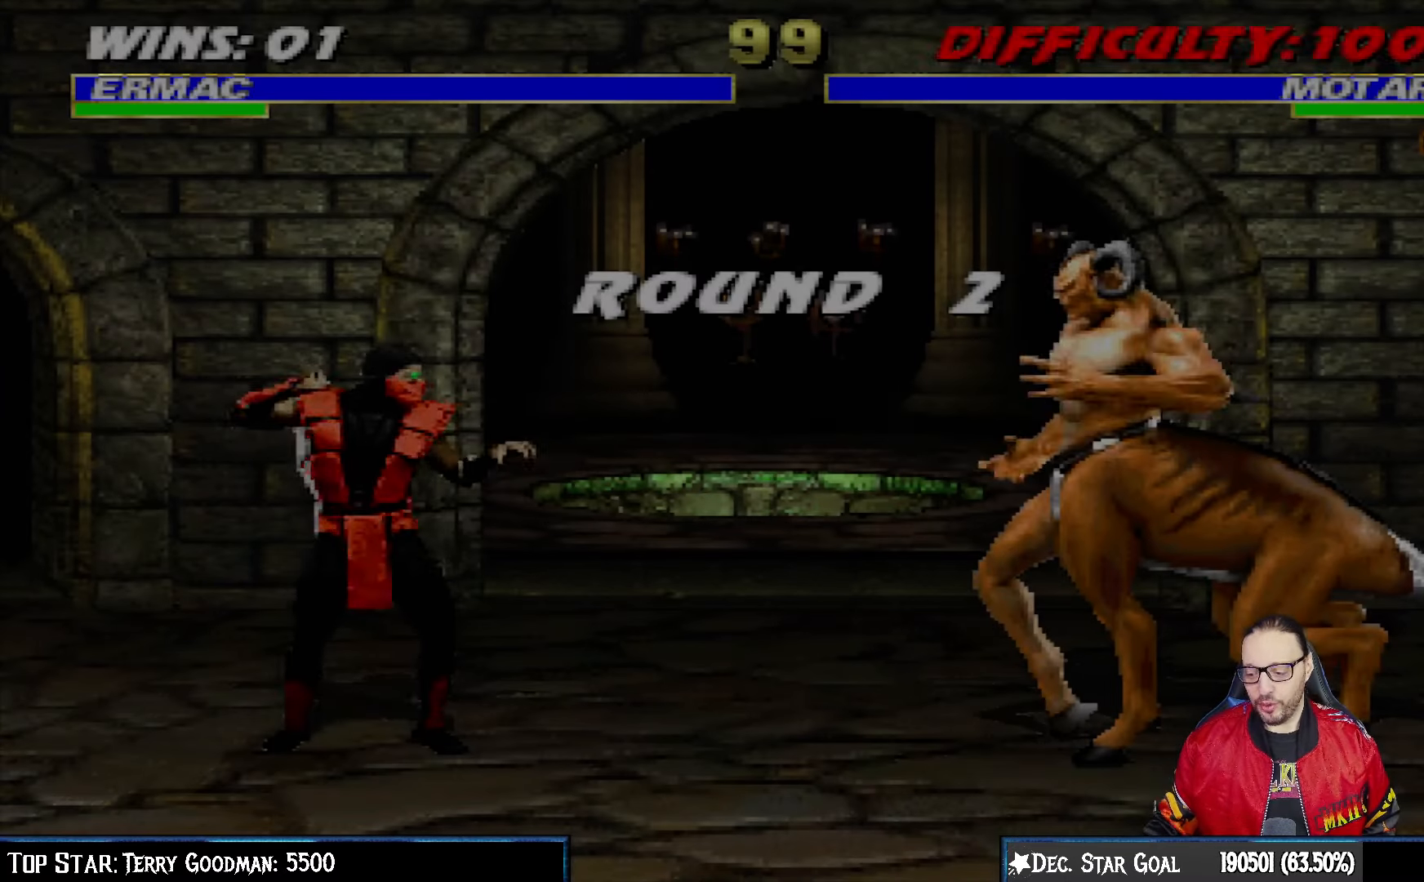
Gameplay with a controller (PlayStation layout); each line is a JSON object with the inputs held at the frame after it (dt_ms = milliseconds from this image to that frame). "events" lists button and stick changes between this image and that frame as [ms after this image, input, new state], when the widget could be followed in between.
{"dt_ms": 500, "buttons": [], "left_stick": "center", "right_stick": "center", "events": []}
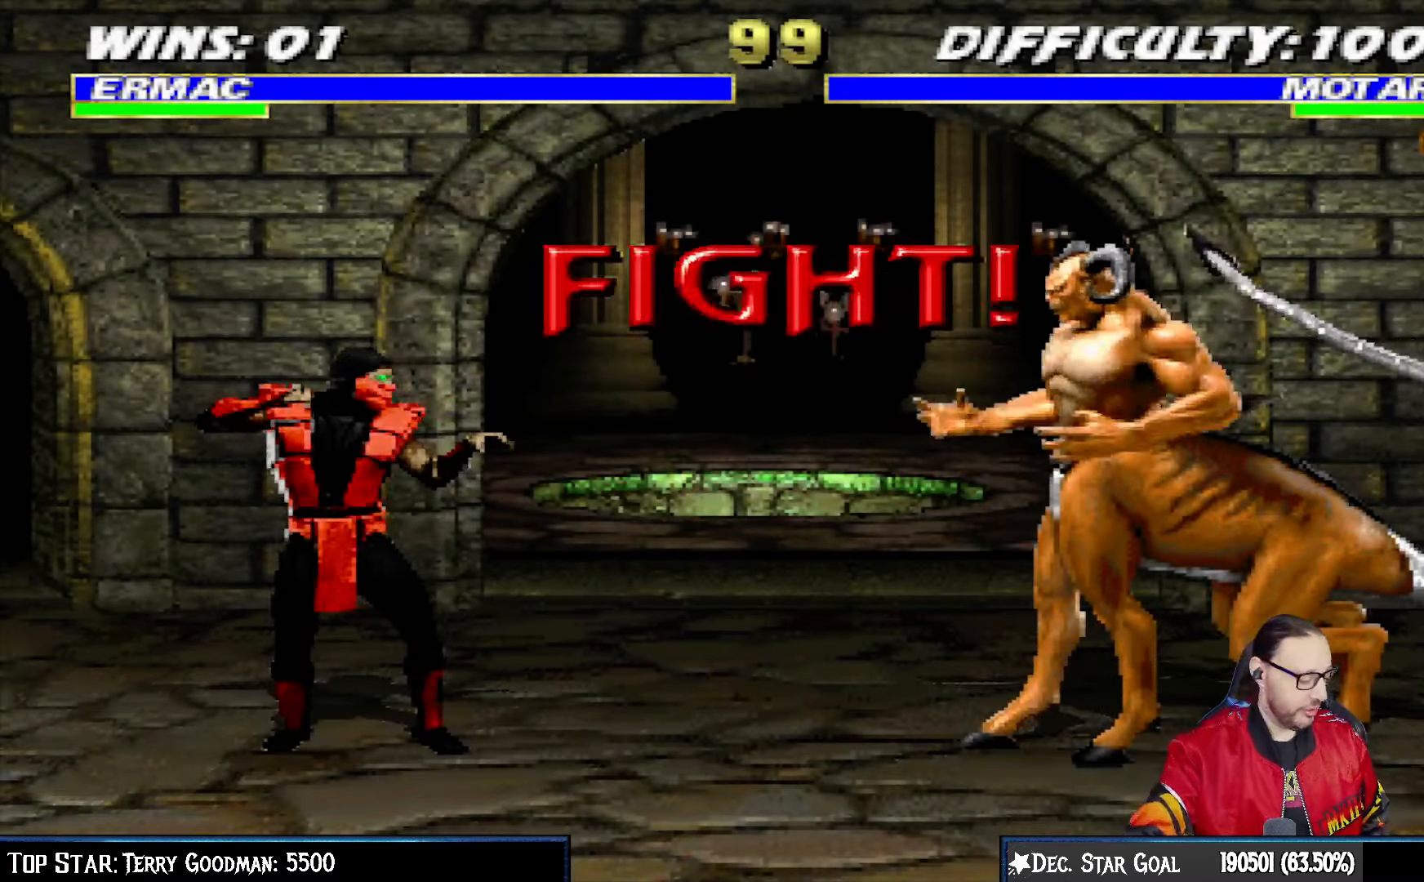
{"dt_ms": 500, "buttons": [], "left_stick": "center", "right_stick": "center", "events": []}
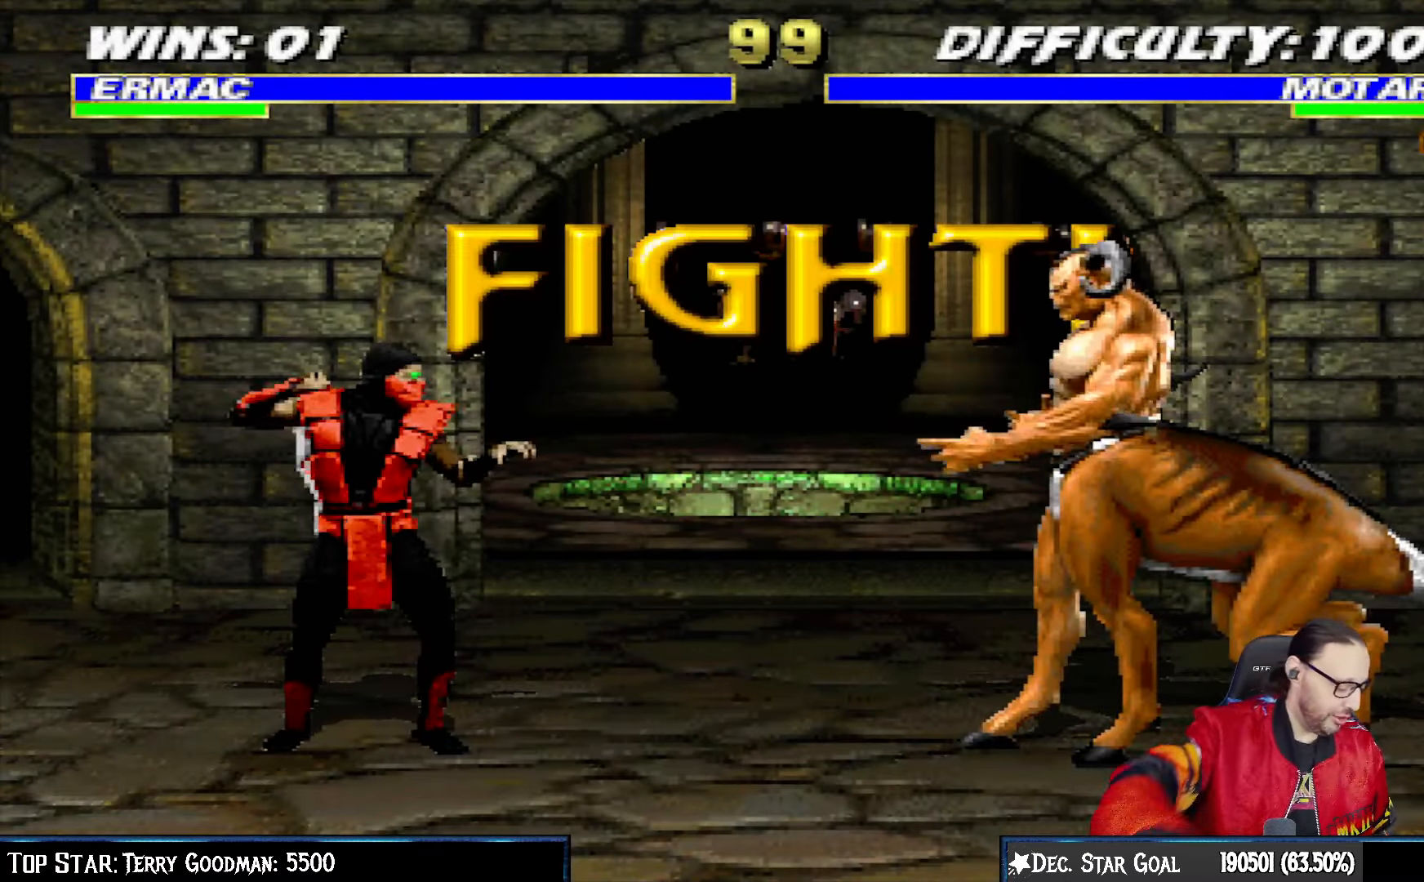
{"dt_ms": 500, "buttons": [], "left_stick": "center", "right_stick": "center", "events": []}
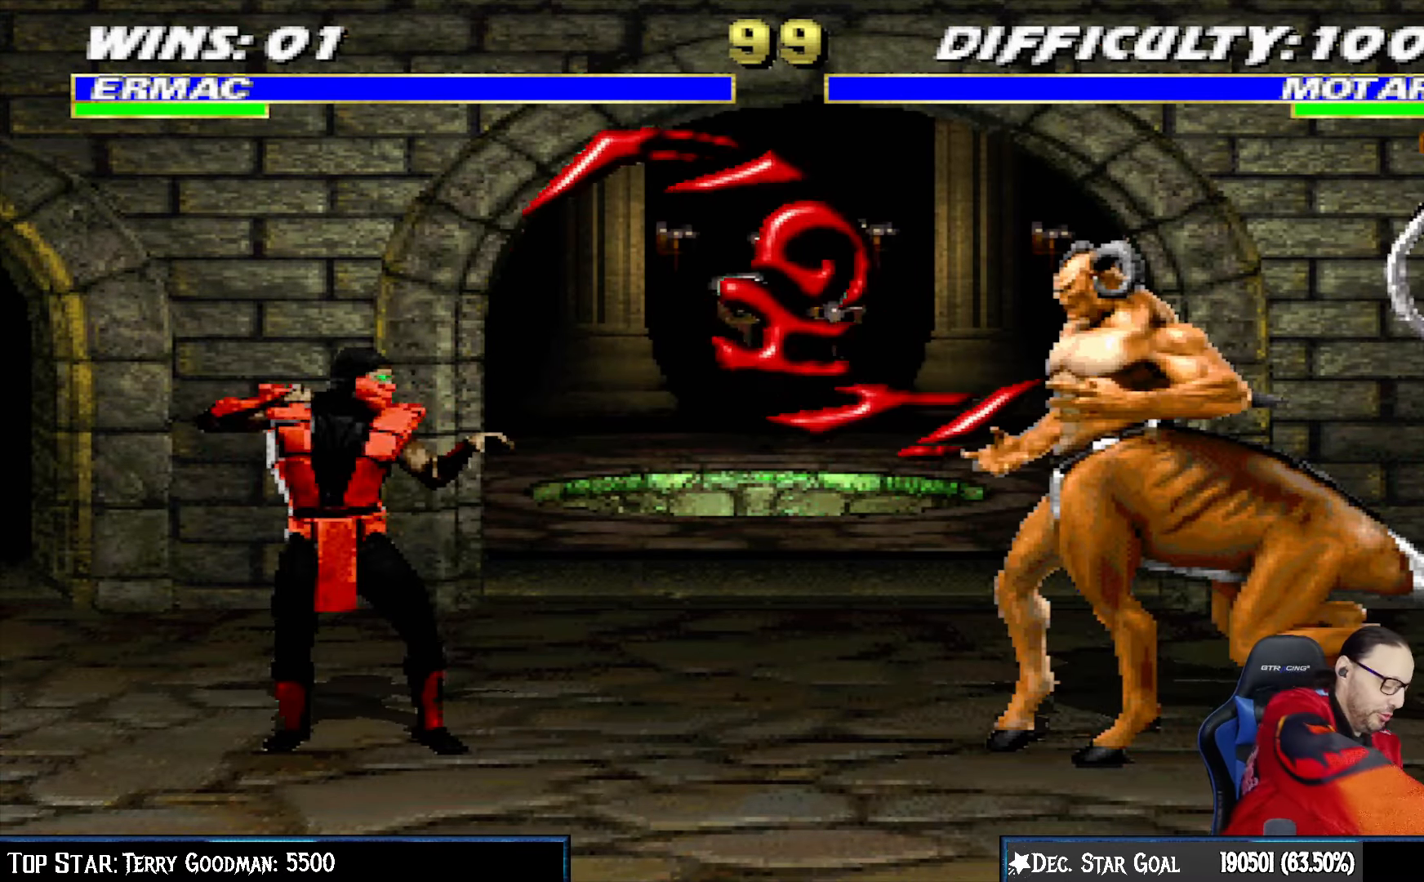
{"dt_ms": 500, "buttons": ["L1"], "left_stick": "center", "right_stick": "center", "events": [[500, "L1", "down"]]}
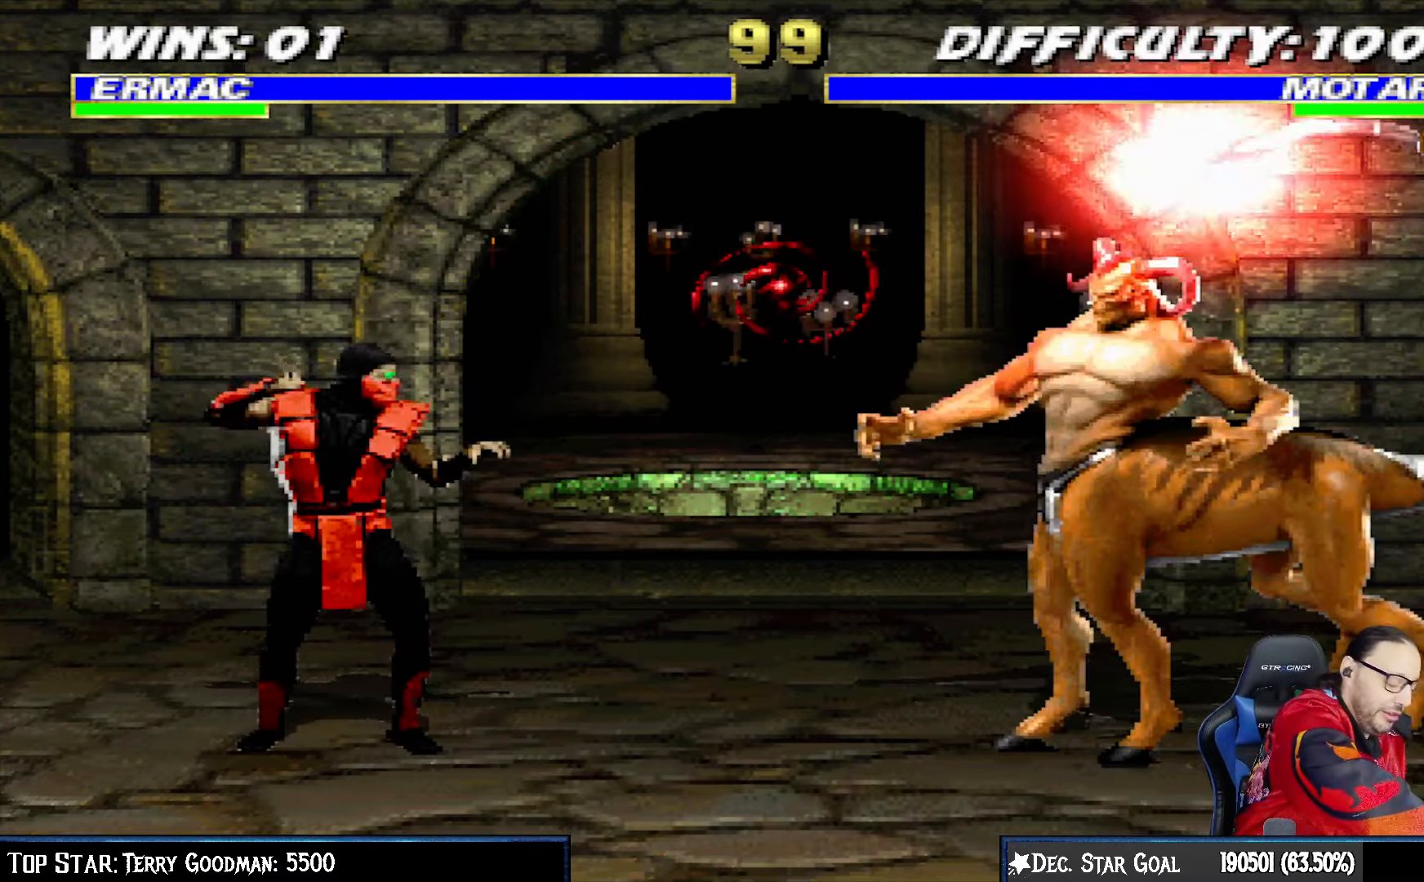
{"dt_ms": 500, "buttons": [], "left_stick": "center", "right_stick": "center", "events": [[17, "DPAD_LEFT", "down"], [17, "DPAD_UP", "down"], [317, "DPAD_LEFT", "up"], [317, "DPAD_UP", "up"], [350, "L1", "up"]]}
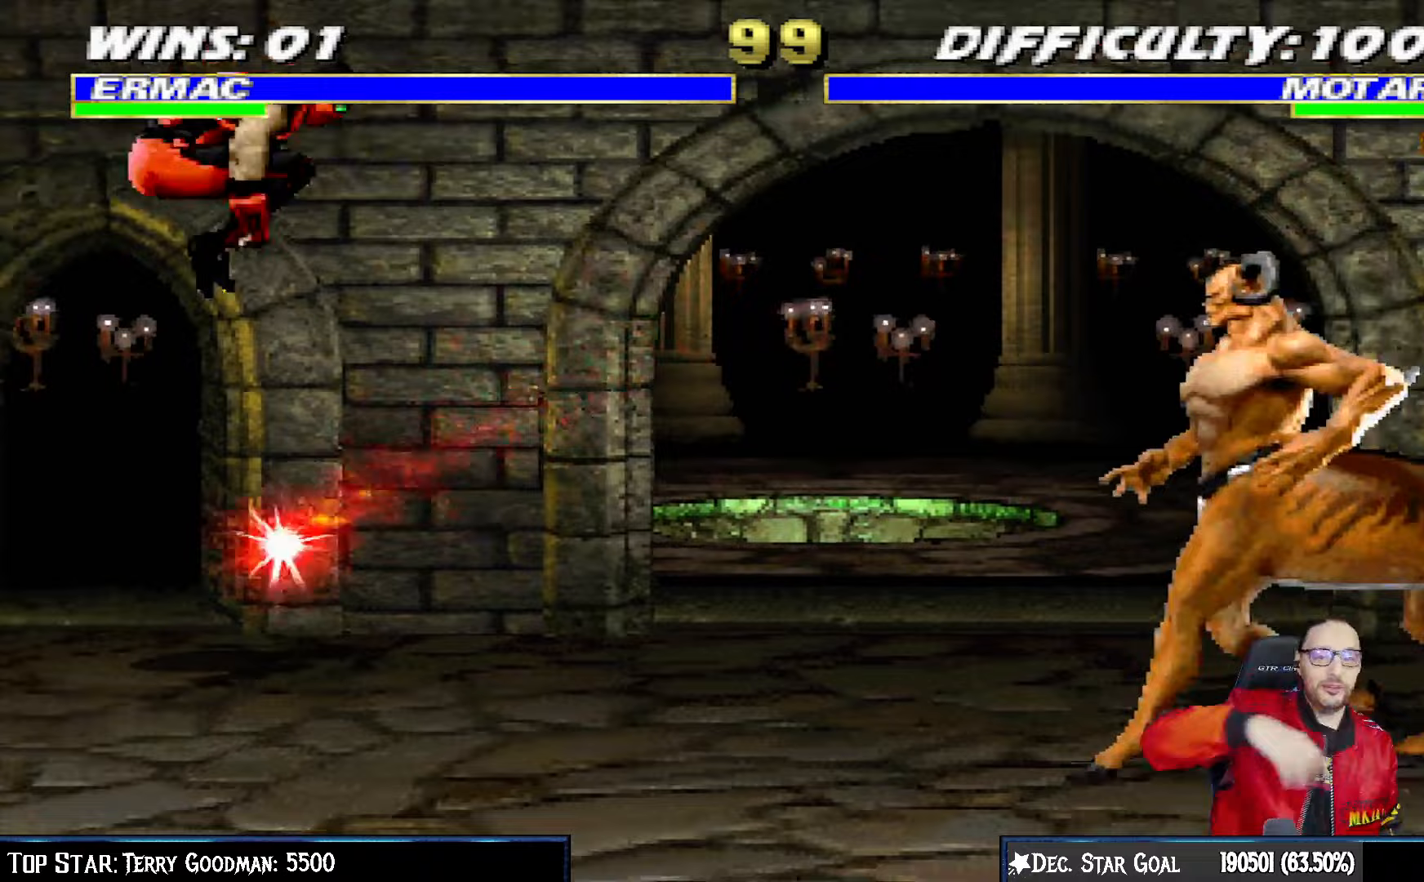
{"dt_ms": 500, "buttons": ["L1", "DPAD_UP", "DPAD_RIGHT"], "left_stick": "center", "right_stick": "center"}
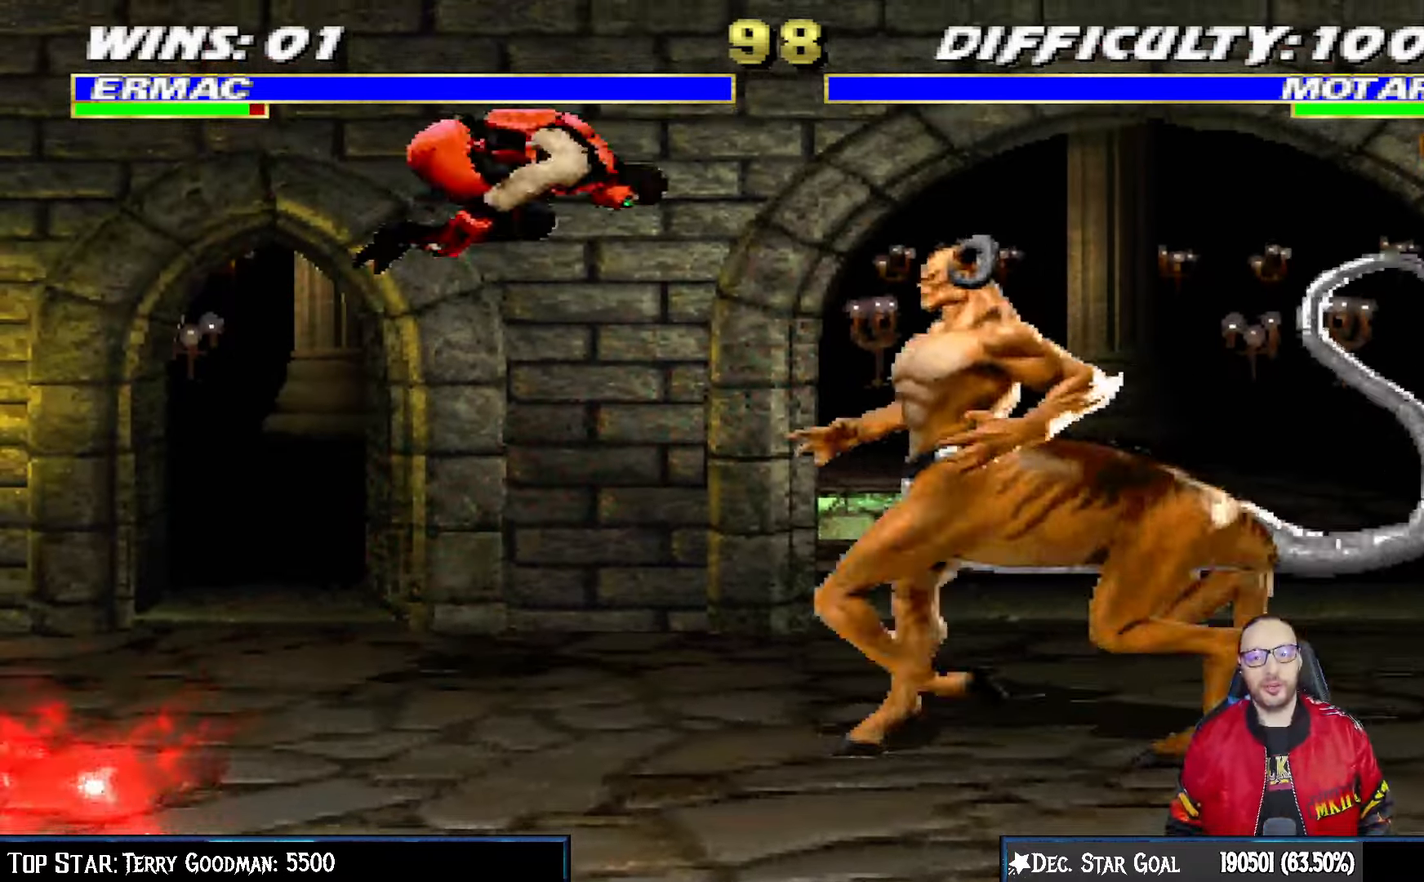
{"dt_ms": 500, "buttons": [], "left_stick": "center", "right_stick": "center"}
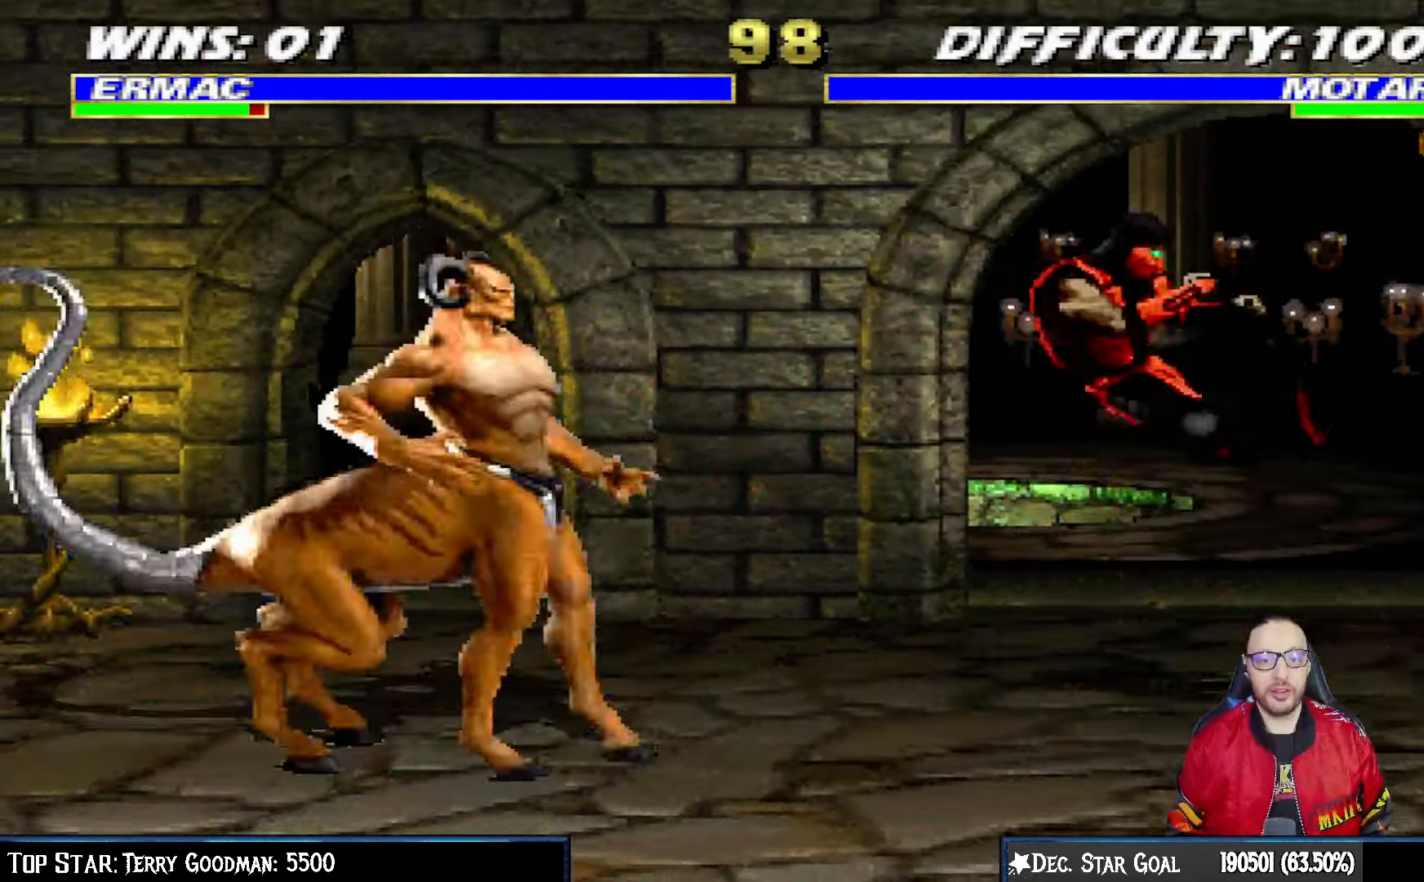
{"dt_ms": 500, "buttons": ["TRIANGLE"], "left_stick": "center", "right_stick": "center", "events": [[83, "L1", "down"], [100, "DPAD_LEFT", "down"], [200, "DPAD_UP", "down"], [250, "TRIANGLE", "down"], [300, "DPAD_LEFT", "up"], [317, "DPAD_UP", "up"], [350, "L1", "up"], [383, "TRIANGLE", "up"], [433, "TRIANGLE", "down"]]}
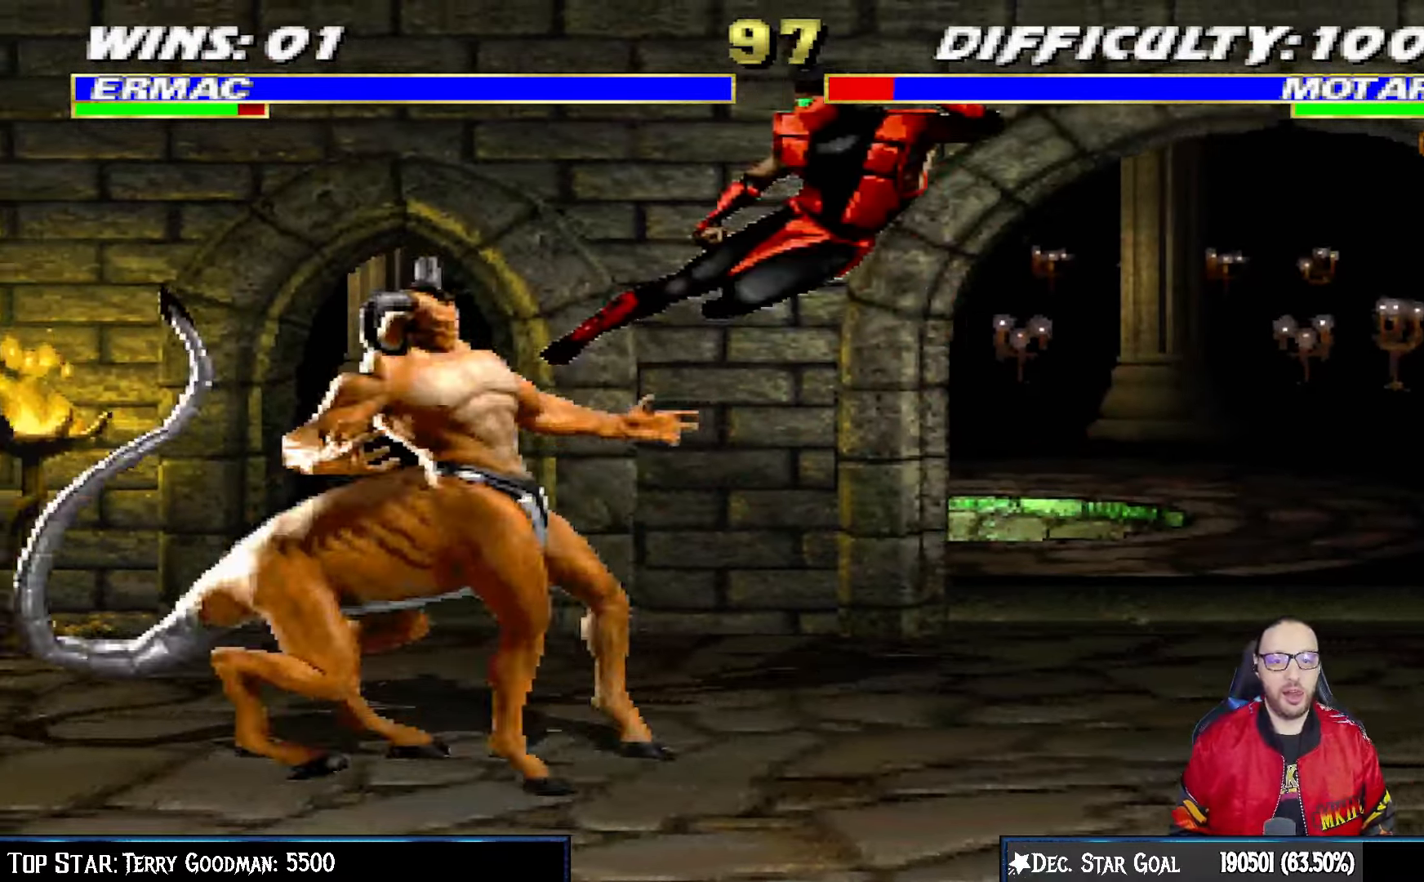
{"dt_ms": 500, "buttons": ["TRIANGLE", "L1", "DPAD_UP", "DPAD_LEFT"], "left_stick": "center", "right_stick": "center", "events": [[117, "TRIANGLE", "up"], [333, "L1", "down"], [350, "DPAD_LEFT", "down"], [383, "DPAD_UP", "down"], [467, "TRIANGLE", "down"]]}
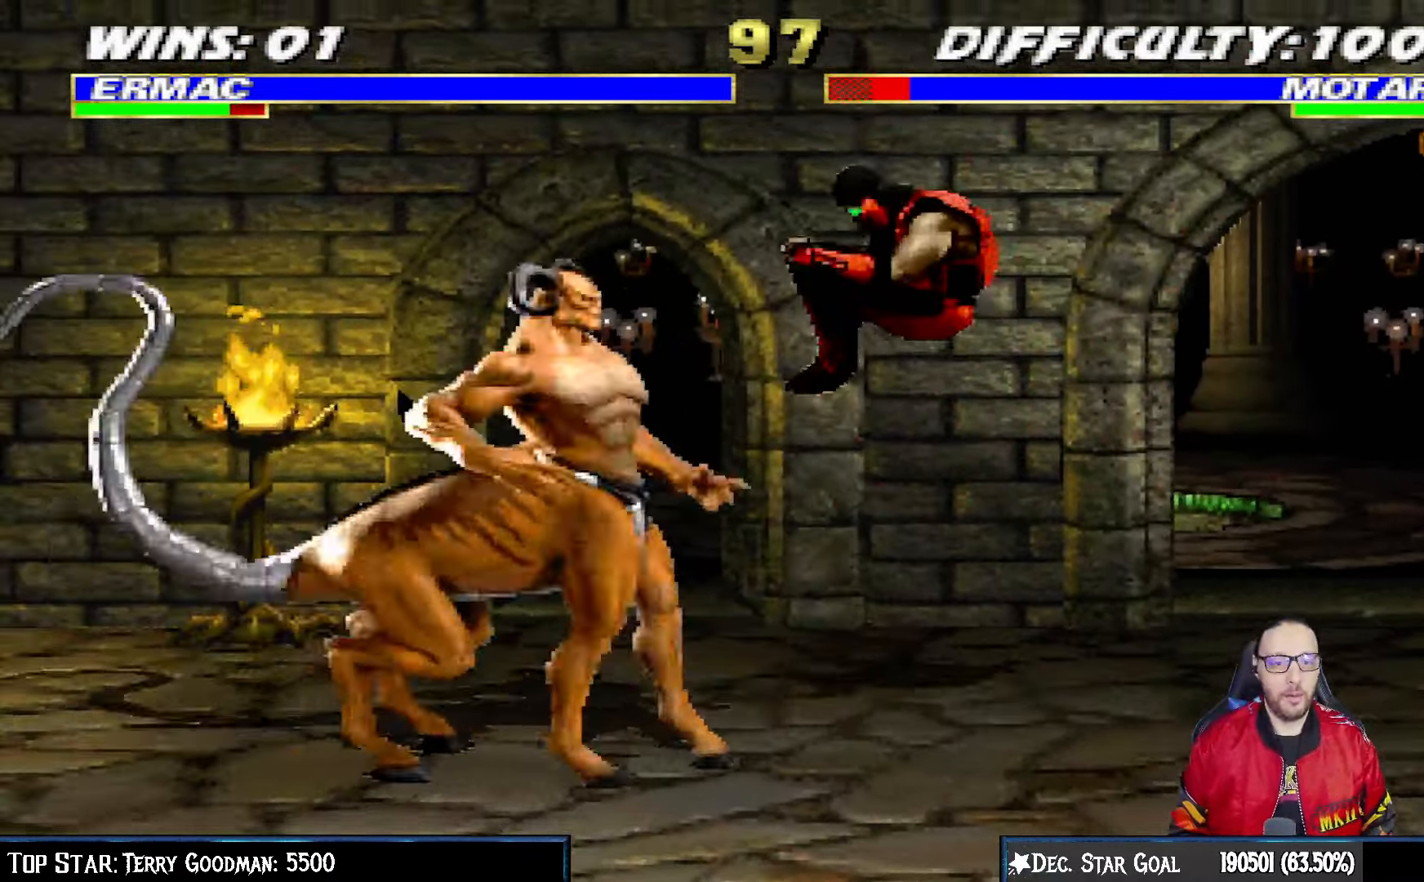
{"dt_ms": 500, "buttons": [], "left_stick": "center", "right_stick": "center"}
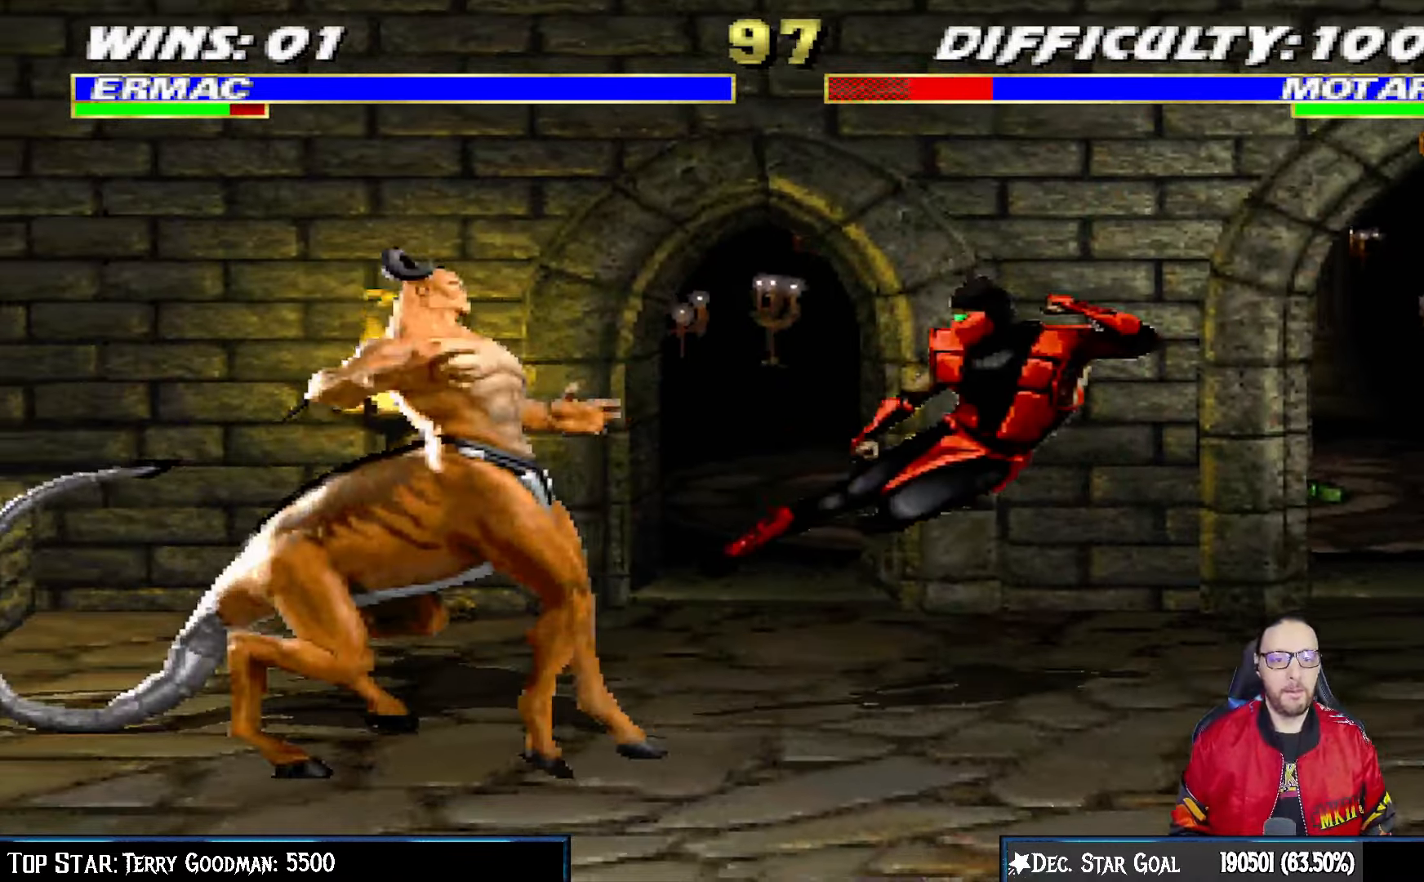
{"dt_ms": 500, "buttons": ["TRIANGLE"], "left_stick": "center", "right_stick": "center", "events": [[50, "DPAD_LEFT", "down"], [67, "L1", "down"], [167, "DPAD_UP", "down"], [183, "TRIANGLE", "down"], [250, "DPAD_LEFT", "up"], [267, "DPAD_UP", "up"], [283, "L1", "up"]]}
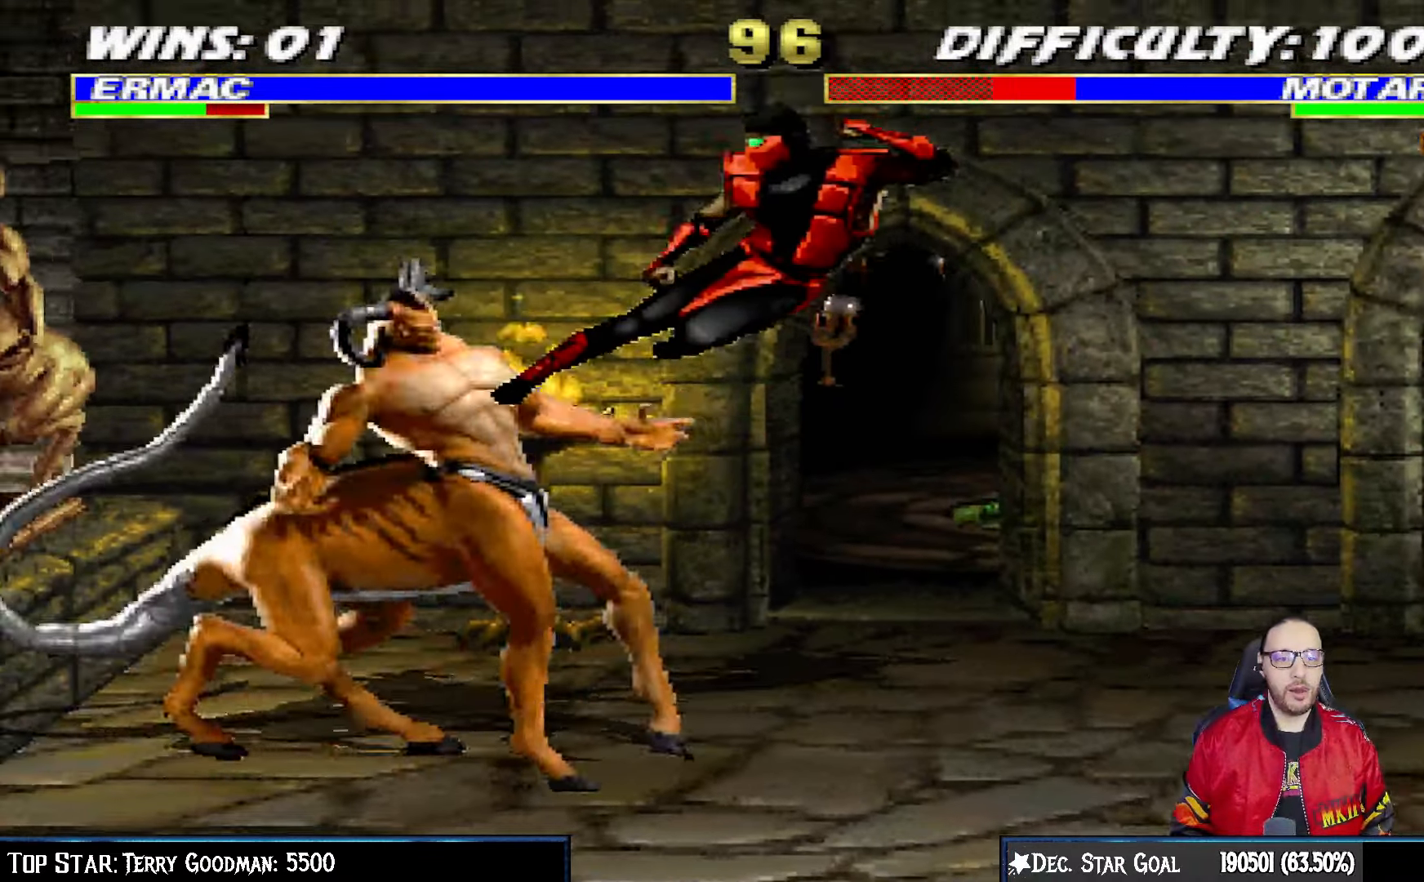
{"dt_ms": 500, "buttons": ["TRIANGLE"], "left_stick": "center", "right_stick": "center", "events": [[33, "TRIANGLE", "up"], [233, "DPAD_LEFT", "down"], [233, "L1", "down"], [267, "DPAD_UP", "down"], [333, "TRIANGLE", "down"], [367, "DPAD_LEFT", "up"], [383, "DPAD_UP", "up"], [417, "L1", "up"]]}
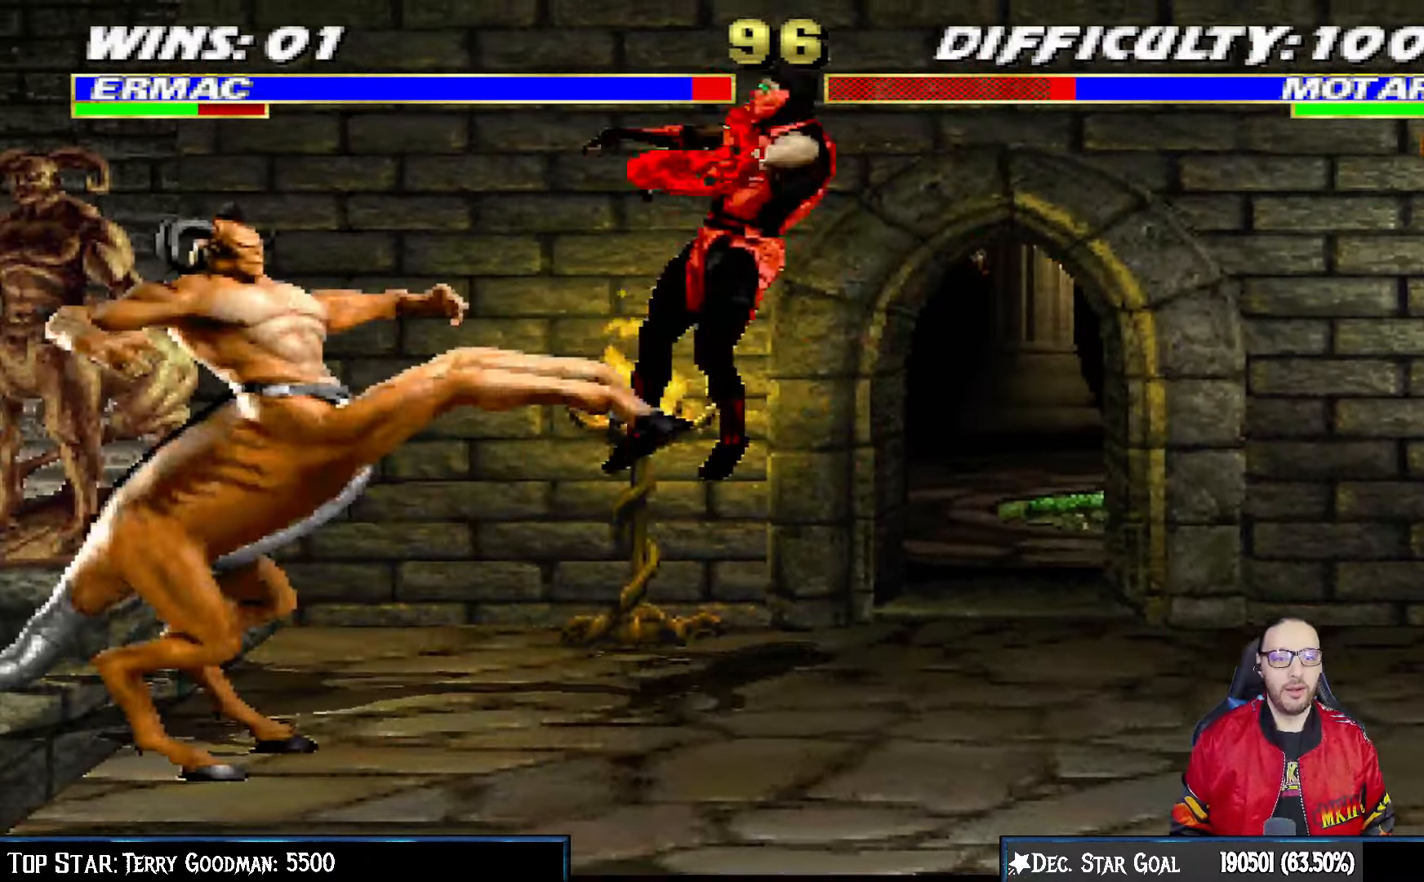
{"dt_ms": 500, "buttons": ["L1", "R1", "DPAD_DOWN", "DPAD_RIGHT"], "left_stick": "center", "right_stick": "center"}
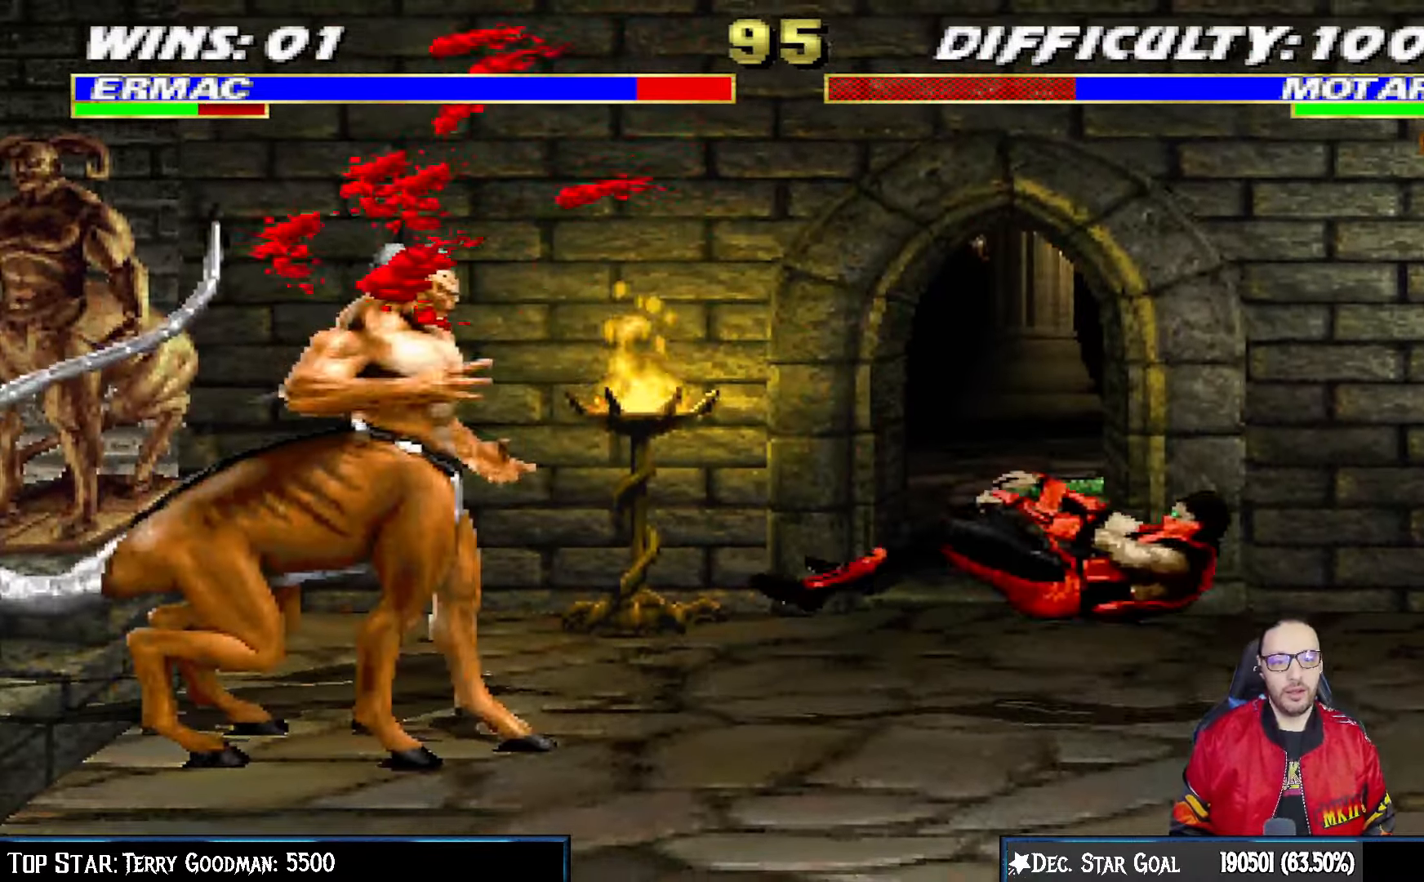
{"dt_ms": 1000, "buttons": ["TRIANGLE", "L1", "DPAD_UP", "DPAD_LEFT"], "left_stick": "center", "right_stick": "center"}
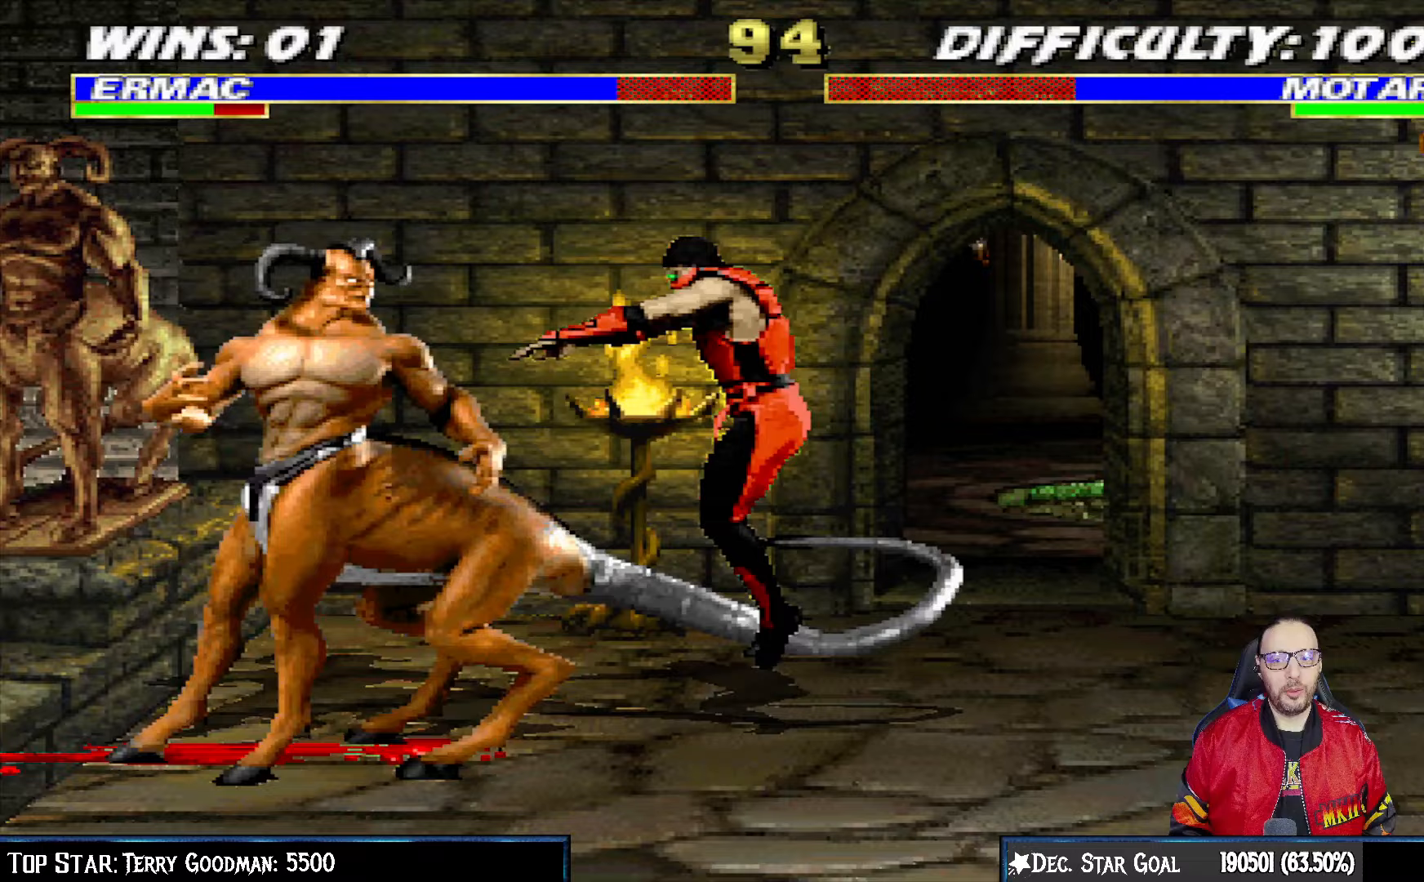
{"dt_ms": 500, "buttons": [], "left_stick": "center", "right_stick": "center", "events": [[50, "DPAD_LEFT", "up"], [117, "DPAD_UP", "up"], [117, "TRIANGLE", "up"], [133, "L1", "up"], [150, "TRIANGLE", "down"], [350, "TRIANGLE", "up"]]}
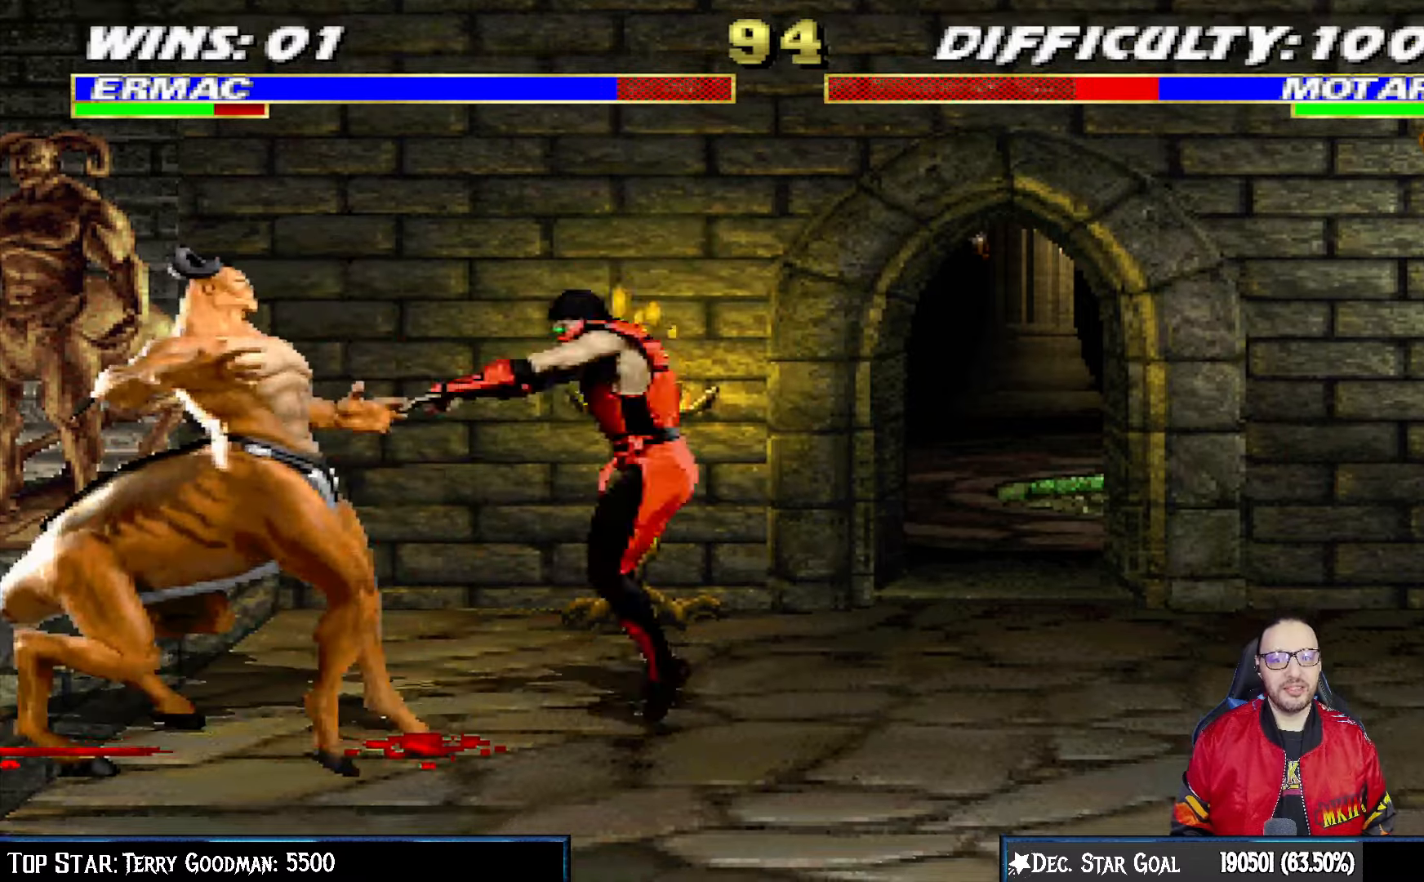
{"dt_ms": 500, "buttons": [], "left_stick": "center", "right_stick": "center", "events": [[67, "DPAD_LEFT", "down"], [67, "L1", "down"], [83, "DPAD_UP", "down"], [133, "TRIANGLE", "down"], [233, "DPAD_LEFT", "up"], [250, "DPAD_UP", "up"], [283, "L1", "up"], [450, "TRIANGLE", "up"]]}
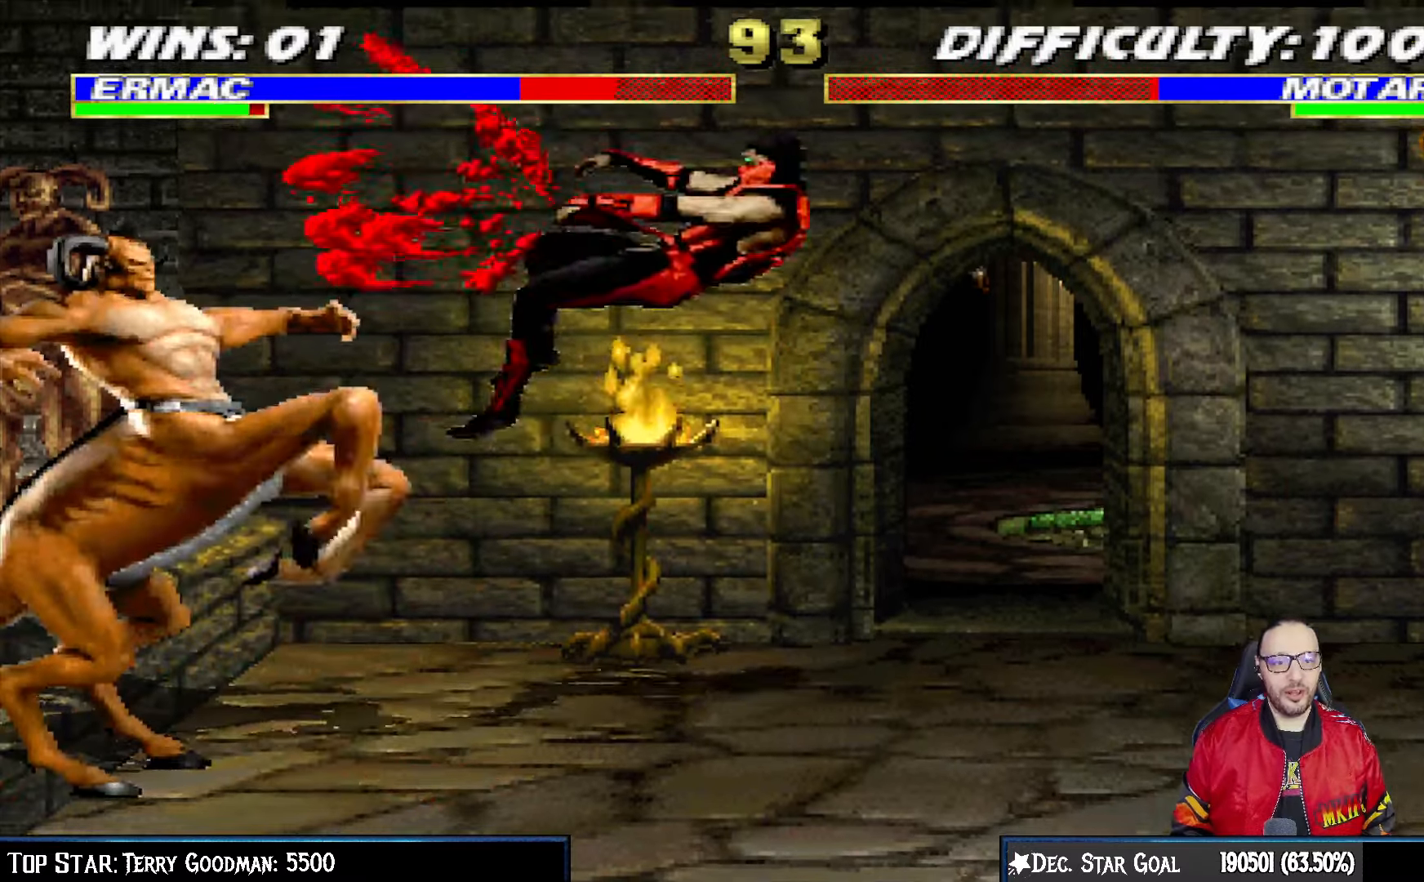
{"dt_ms": 500, "buttons": ["L1", "R1", "DPAD_DOWN", "DPAD_RIGHT"], "left_stick": "center", "right_stick": "center", "events": [[100, "DPAD_DOWN", "down"], [100, "DPAD_RIGHT", "down"], [117, "L1", "down"], [133, "R1", "down"]]}
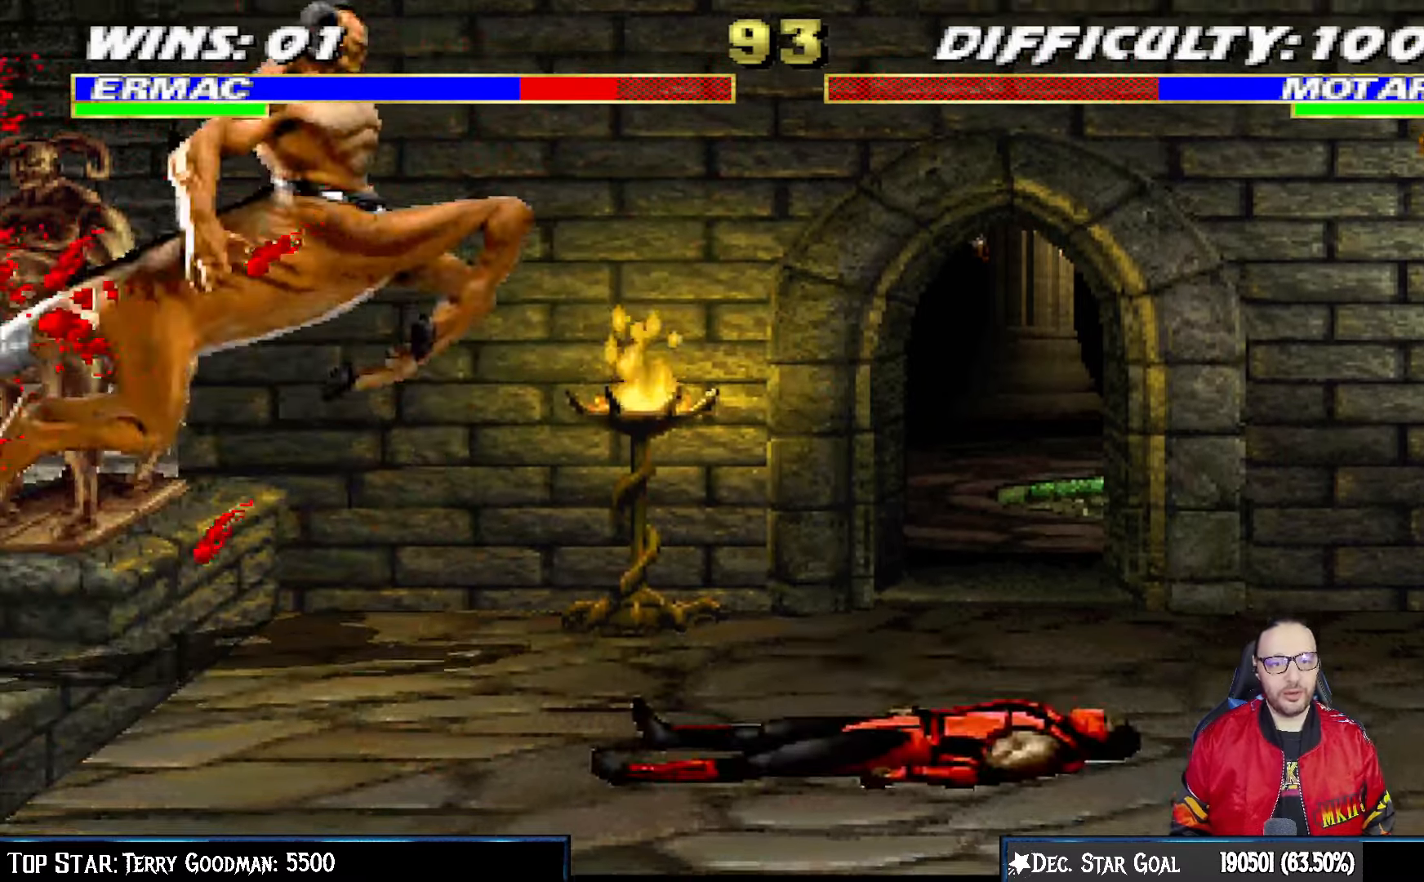
{"dt_ms": 500, "buttons": ["SQUARE", "L1", "DPAD_UP", "DPAD_LEFT"], "left_stick": "center", "right_stick": "center"}
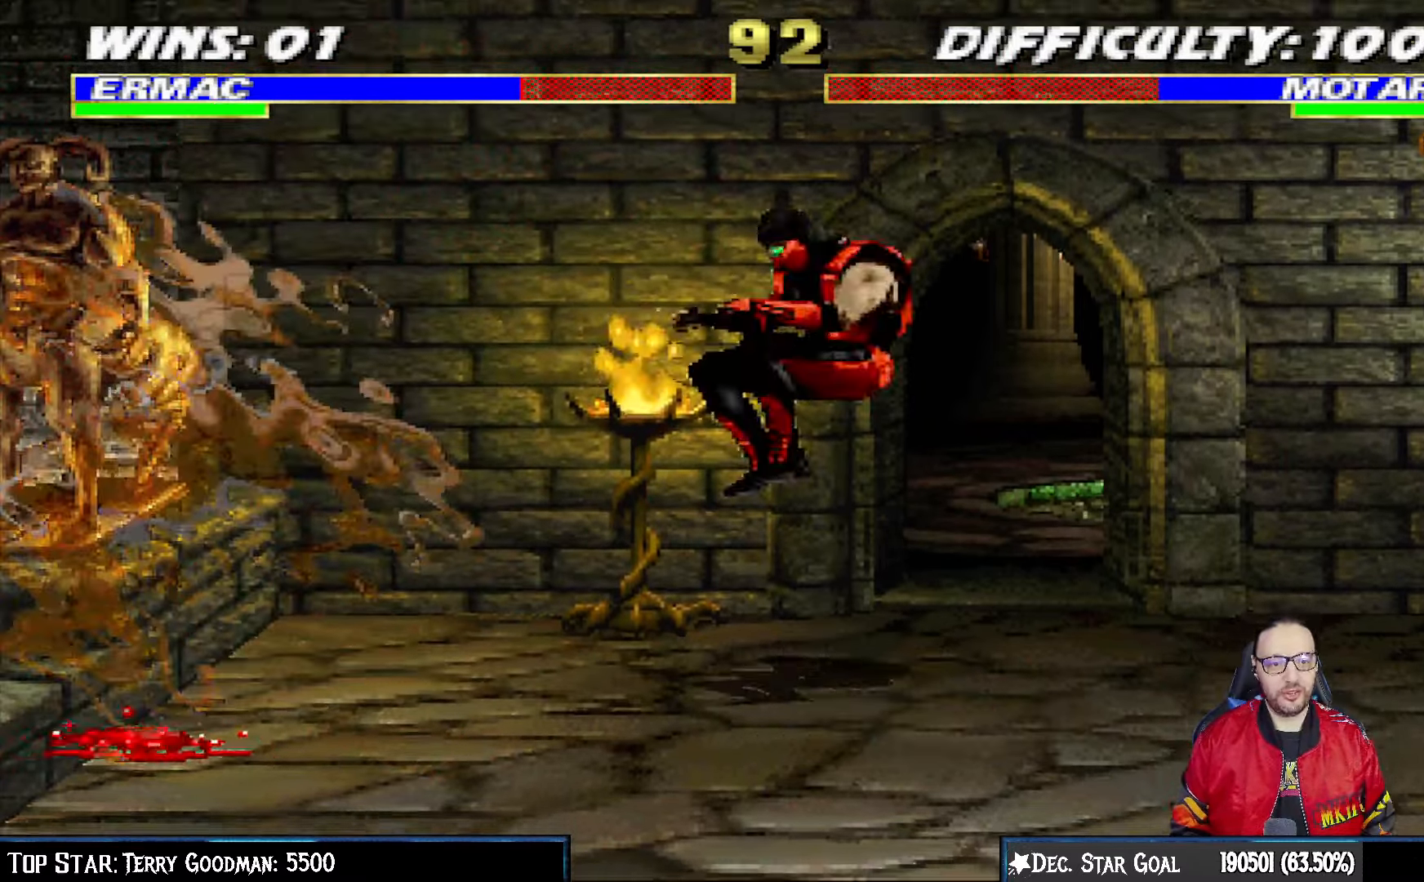
{"dt_ms": 500, "buttons": [], "left_stick": "center", "right_stick": "center"}
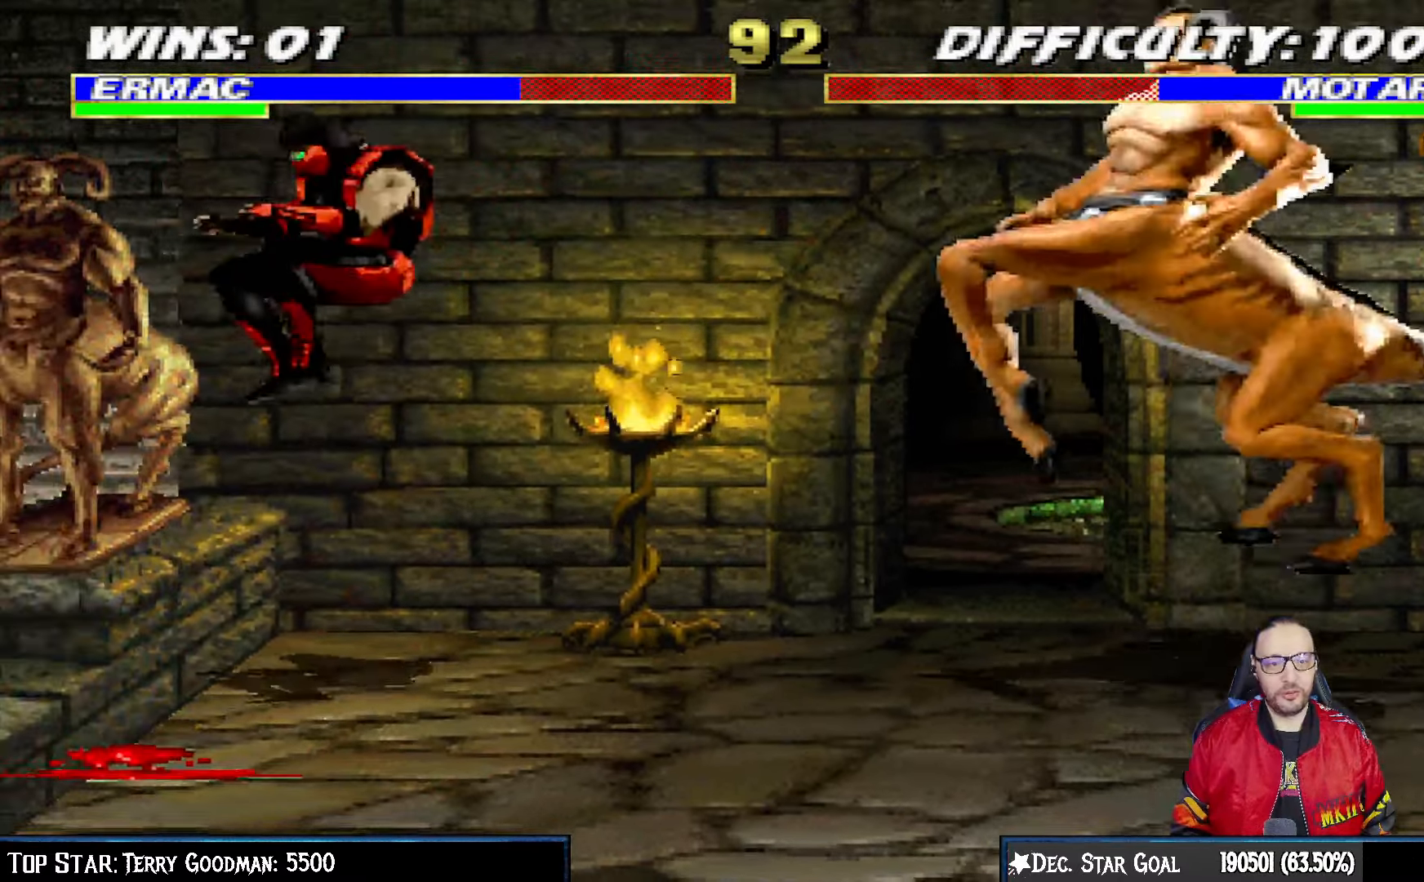
{"dt_ms": 500, "buttons": ["TRIANGLE"], "left_stick": "center", "right_stick": "center", "events": [[33, "DPAD_RIGHT", "down"], [67, "L1", "down"], [233, "DPAD_UP", "down"], [233, "TRIANGLE", "down"], [350, "TRIANGLE", "up"], [367, "DPAD_UP", "up"], [383, "TRIANGLE", "down"], [400, "DPAD_RIGHT", "up"], [400, "L1", "up"]]}
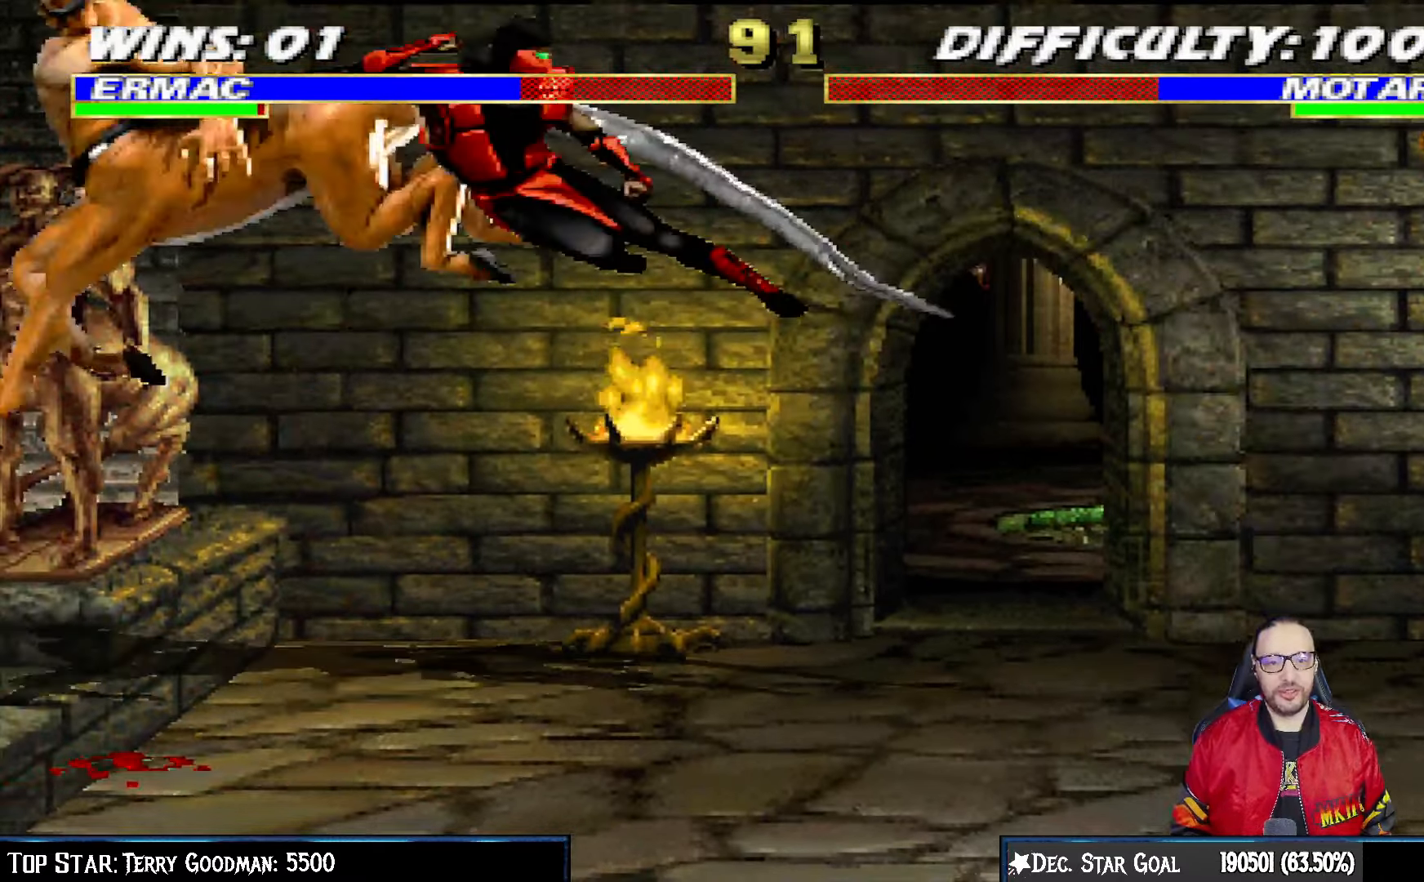
{"dt_ms": 500, "buttons": ["L1", "DPAD_UP", "DPAD_LEFT"], "left_stick": "center", "right_stick": "center"}
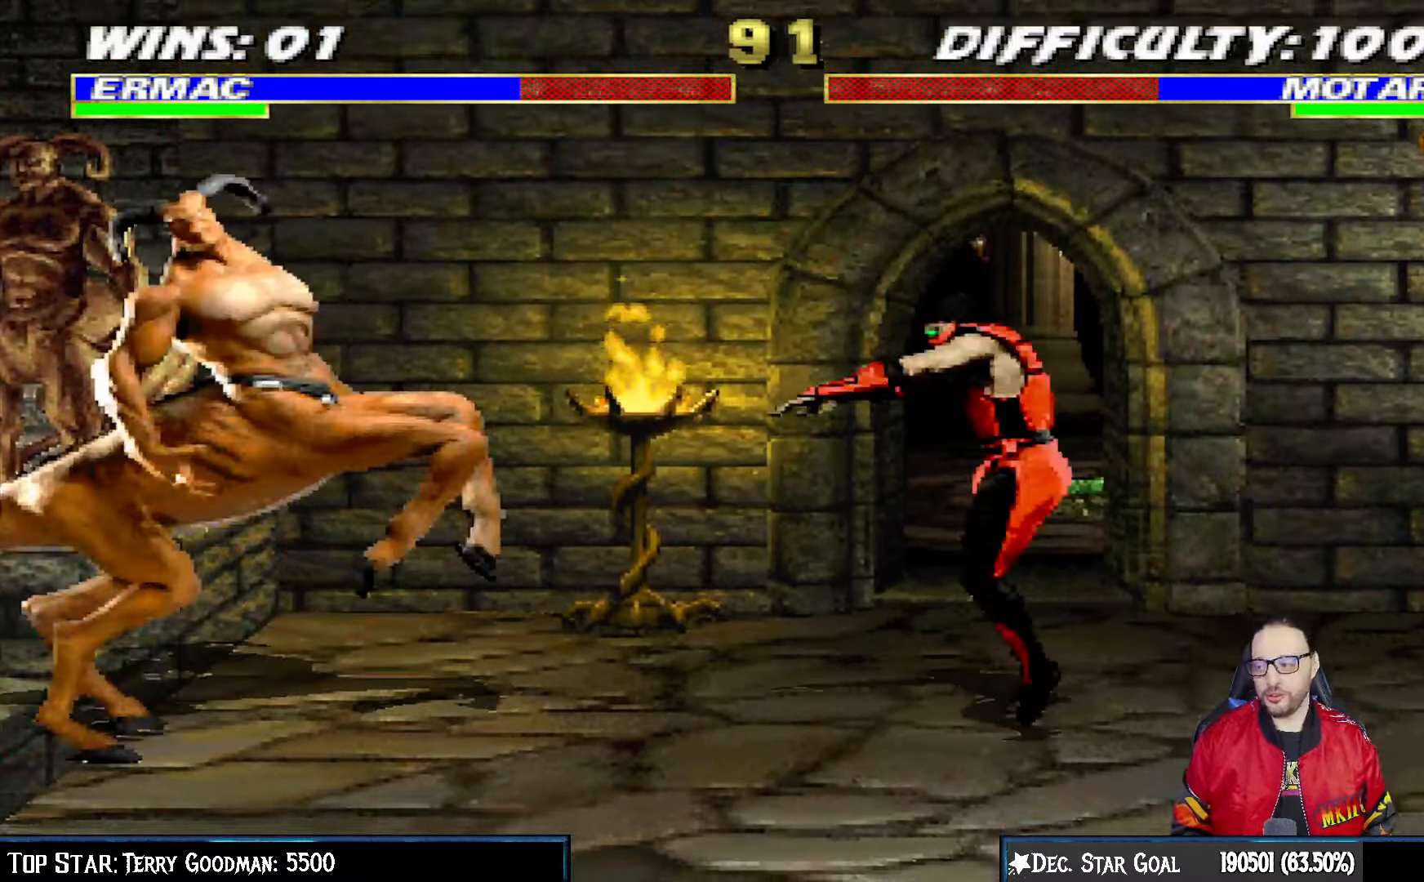
{"dt_ms": 500, "buttons": [], "left_stick": "center", "right_stick": "center", "events": [[133, "TRIANGLE", "down"], [217, "DPAD_LEFT", "up"], [250, "DPAD_UP", "up"], [267, "L1", "up"], [283, "TRIANGLE", "up"], [317, "TRIANGLE", "down"], [500, "TRIANGLE", "up"]]}
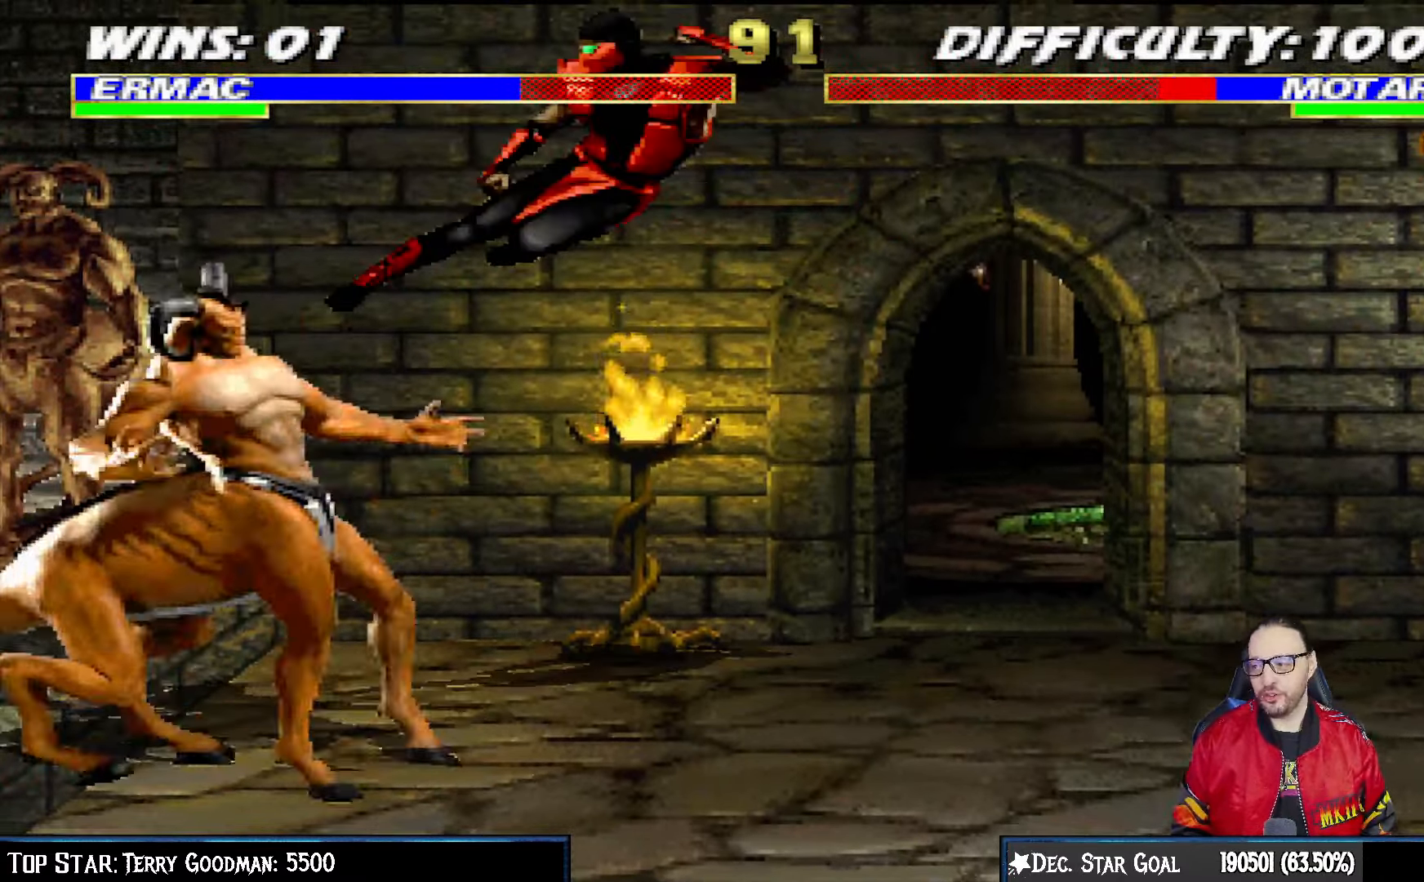
{"dt_ms": 500, "buttons": ["TRIANGLE", "L1", "DPAD_UP", "DPAD_LEFT"], "left_stick": "center", "right_stick": "center", "events": [[367, "DPAD_LEFT", "down"], [367, "L1", "down"], [383, "DPAD_UP", "down"], [450, "TRIANGLE", "down"]]}
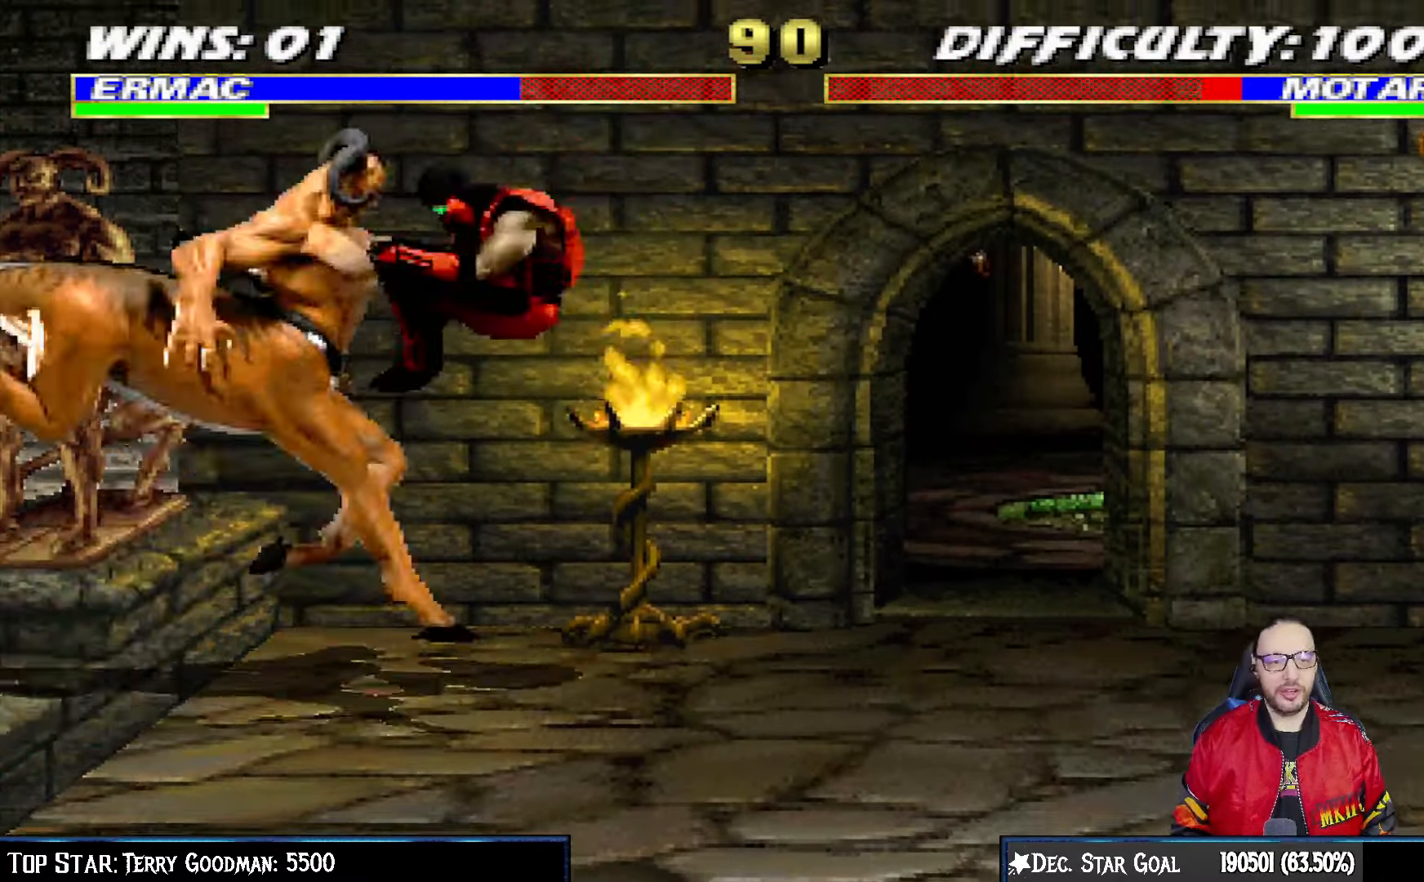
{"dt_ms": 500, "buttons": [], "left_stick": "center", "right_stick": "center", "events": [[17, "DPAD_LEFT", "up"], [33, "DPAD_UP", "up"], [50, "L1", "up"], [267, "TRIANGLE", "up"]]}
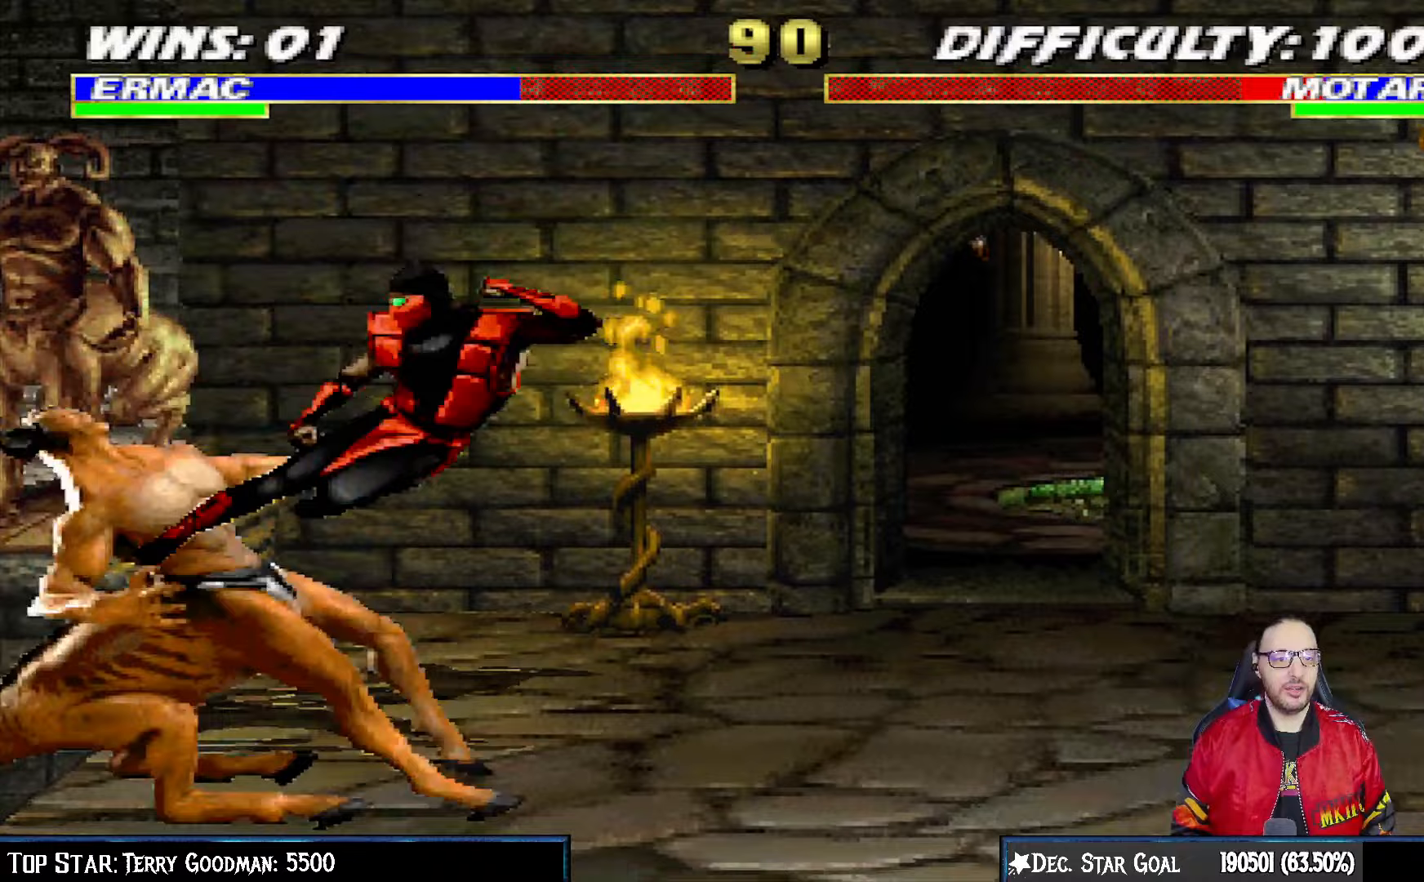
{"dt_ms": 500, "buttons": ["L1", "DPAD_RIGHT"], "left_stick": "center", "right_stick": "center", "events": [[83, "DPAD_LEFT", "down"], [83, "L1", "down"], [100, "DPAD_UP", "down"], [217, "DPAD_LEFT", "up"], [233, "DPAD_RIGHT", "down"], [333, "DPAD_UP", "up"]]}
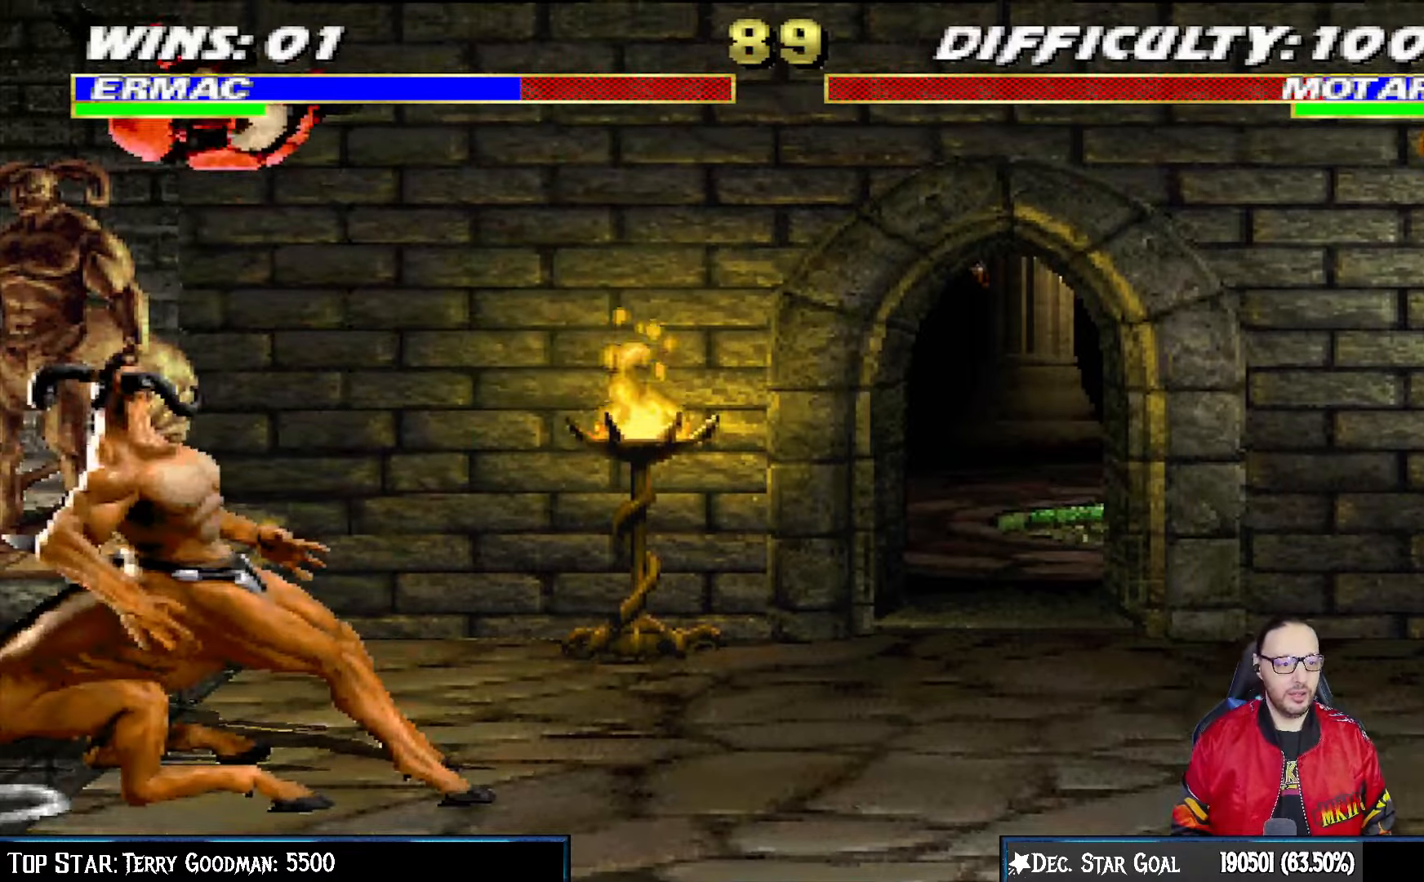
{"dt_ms": 500, "buttons": ["CROSS", "SQUARE", "L1"], "left_stick": "center", "right_stick": "center", "events": [[33, "SQUARE", "down"], [133, "SQUARE", "up"], [233, "SQUARE", "down"], [300, "SQUARE", "up"], [400, "SQUARE", "down"], [467, "DPAD_RIGHT", "up"], [500, "CROSS", "down"]]}
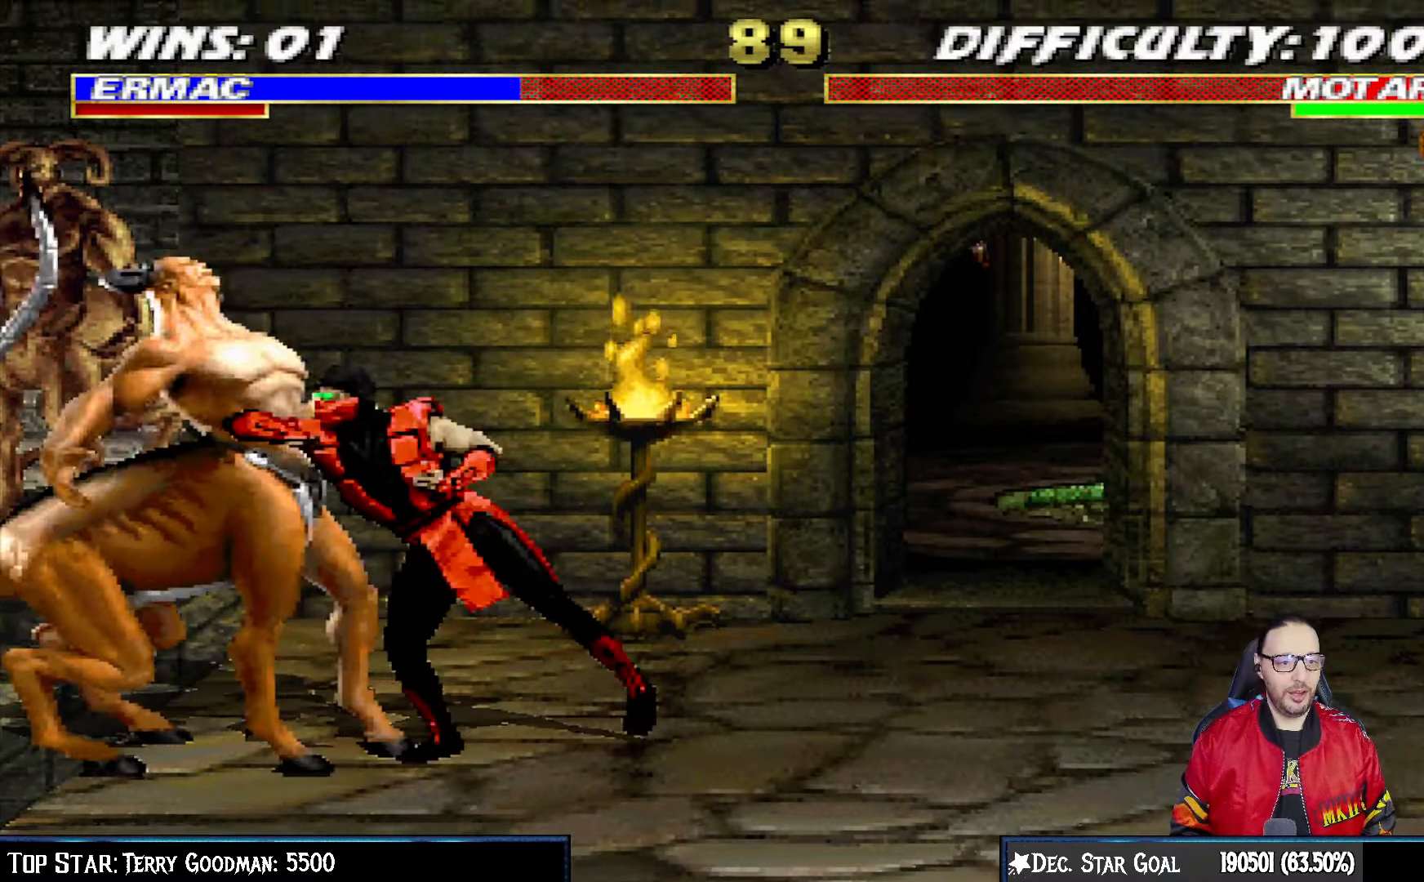
{"dt_ms": 500, "buttons": ["L1", "DPAD_UP", "DPAD_LEFT"], "left_stick": "center", "right_stick": "center"}
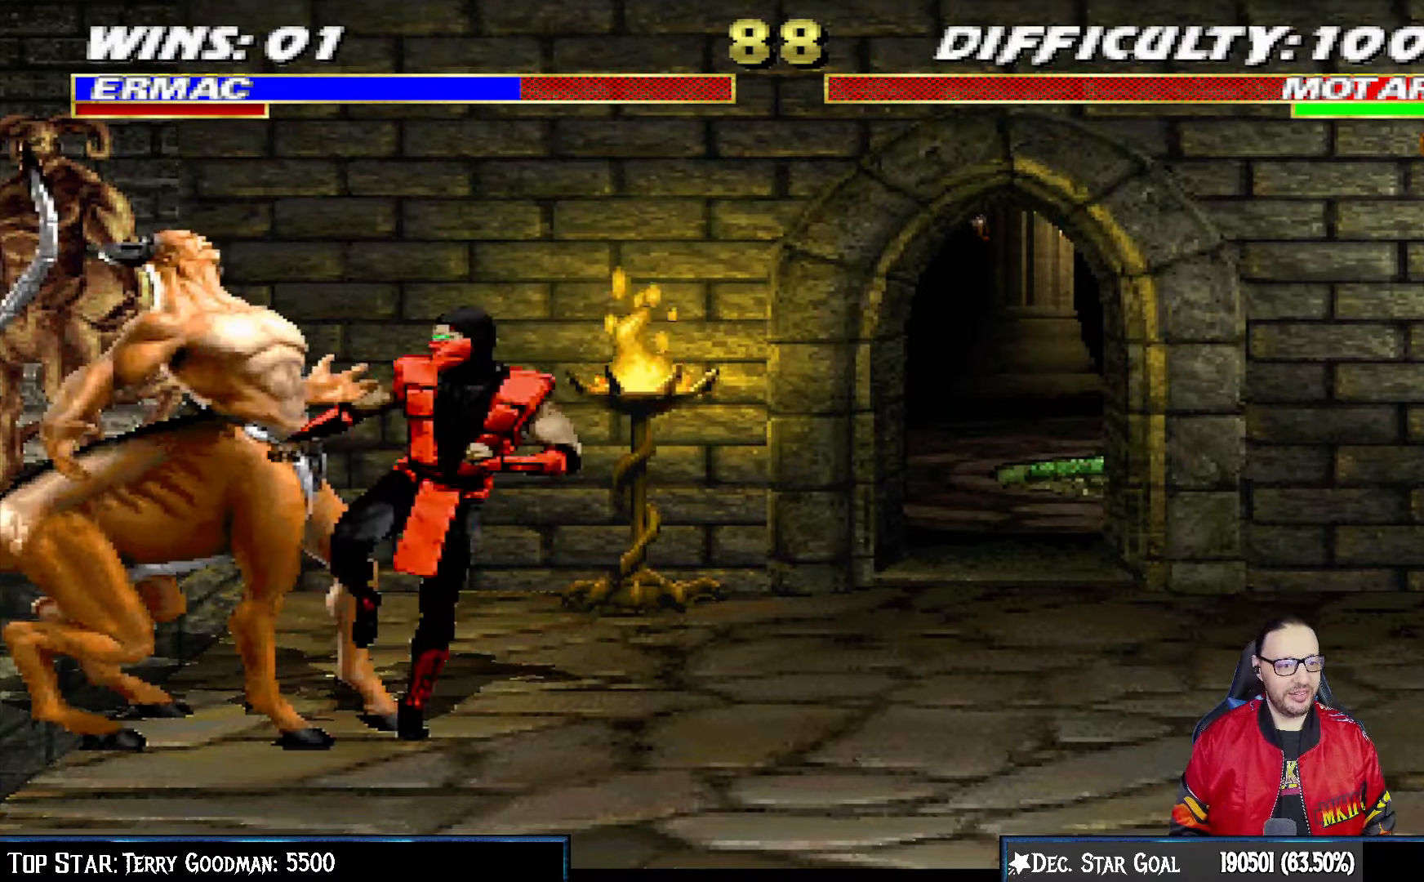
{"dt_ms": 500, "buttons": [], "left_stick": "center", "right_stick": "center", "events": [[17, "CIRCLE", "down"], [33, "TRIANGLE", "down"], [100, "TRIANGLE", "up"], [117, "CIRCLE", "up"], [133, "DPAD_UP", "up"], [167, "CIRCLE", "down"], [167, "DPAD_LEFT", "up"], [167, "TRIANGLE", "down"], [217, "L1", "up"], [317, "TRIANGLE", "up"], [333, "CIRCLE", "up"]]}
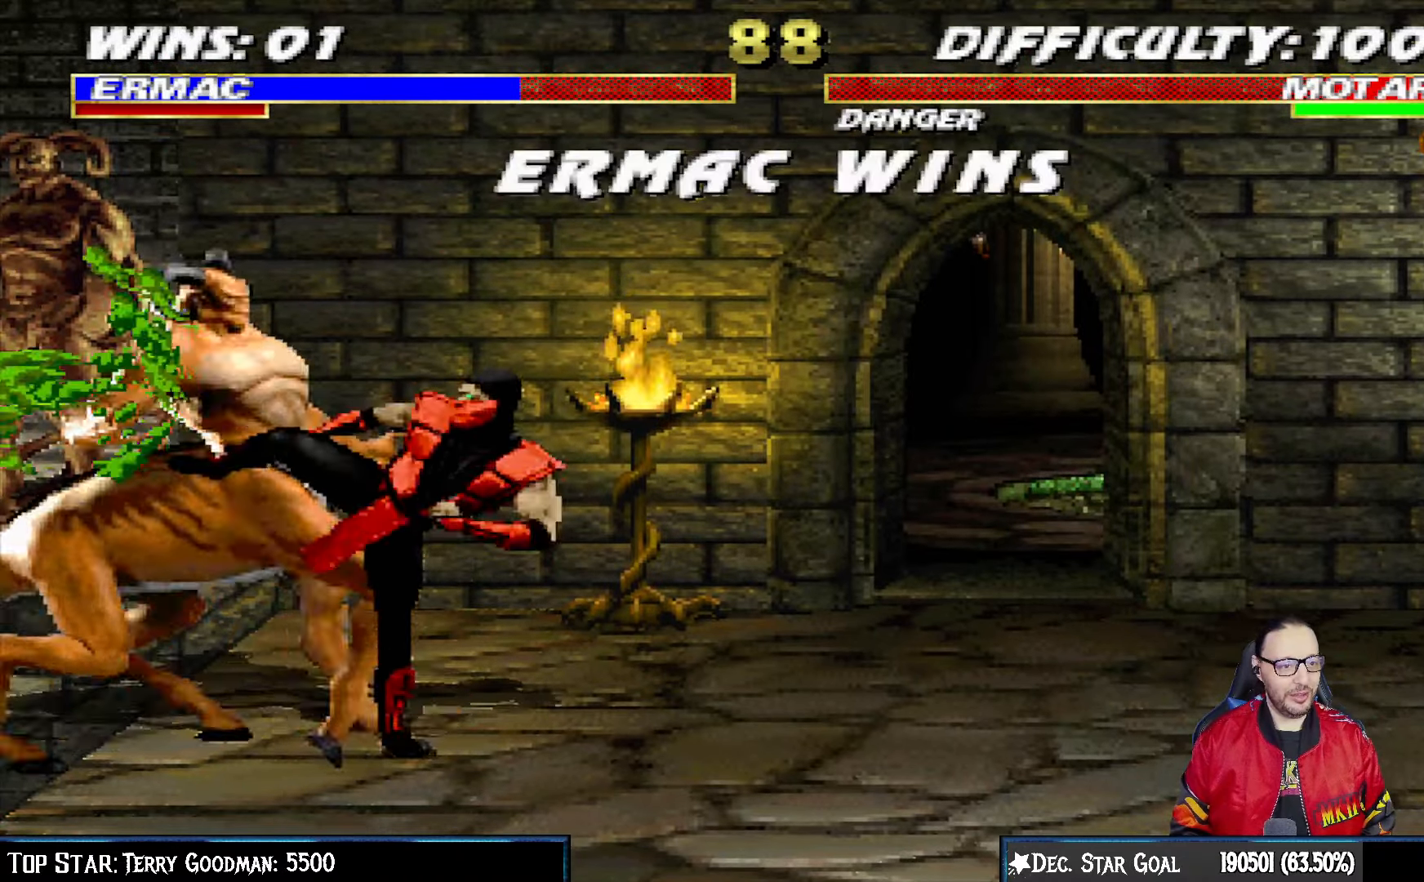
{"dt_ms": 500, "buttons": [], "left_stick": "center", "right_stick": "center", "events": [[33, "DPAD_LEFT", "down"], [33, "L1", "down"], [50, "DPAD_UP", "down"], [383, "DPAD_LEFT", "up"], [400, "DPAD_UP", "up"], [433, "L1", "up"]]}